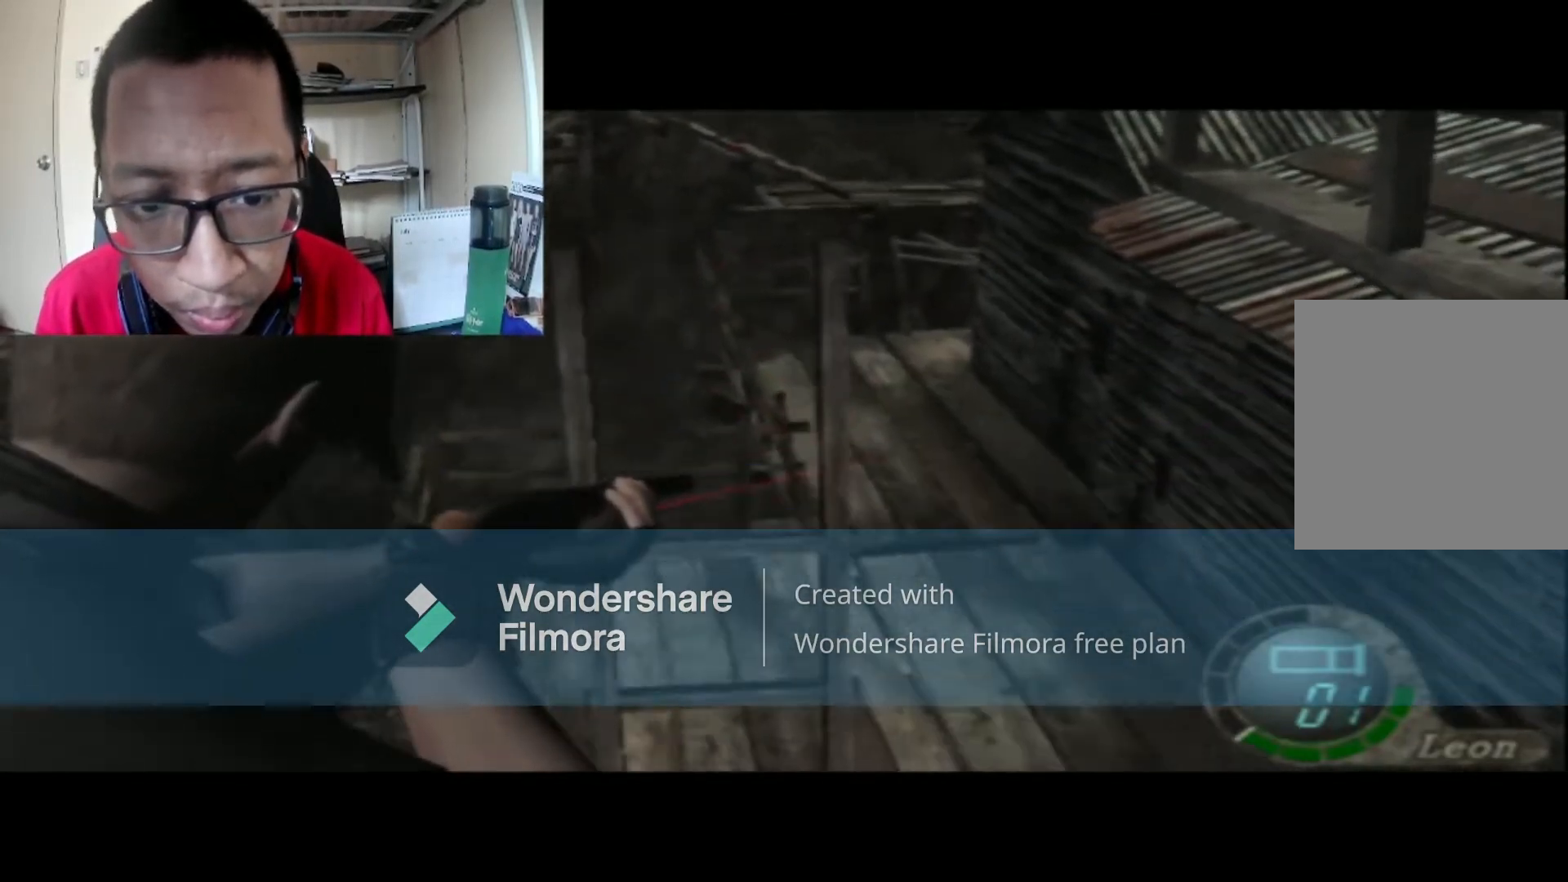
Gameplay with a controller (Xbox layout); each line is a JSON object with the inputs held at the frame after it. "events" lists button and stick changes between this image and that frame as [ms after this image, input, new state], when the widget could be followed in between.
{"buttons": ["R1"], "left_stick": "down", "right_stick": "center", "events": []}
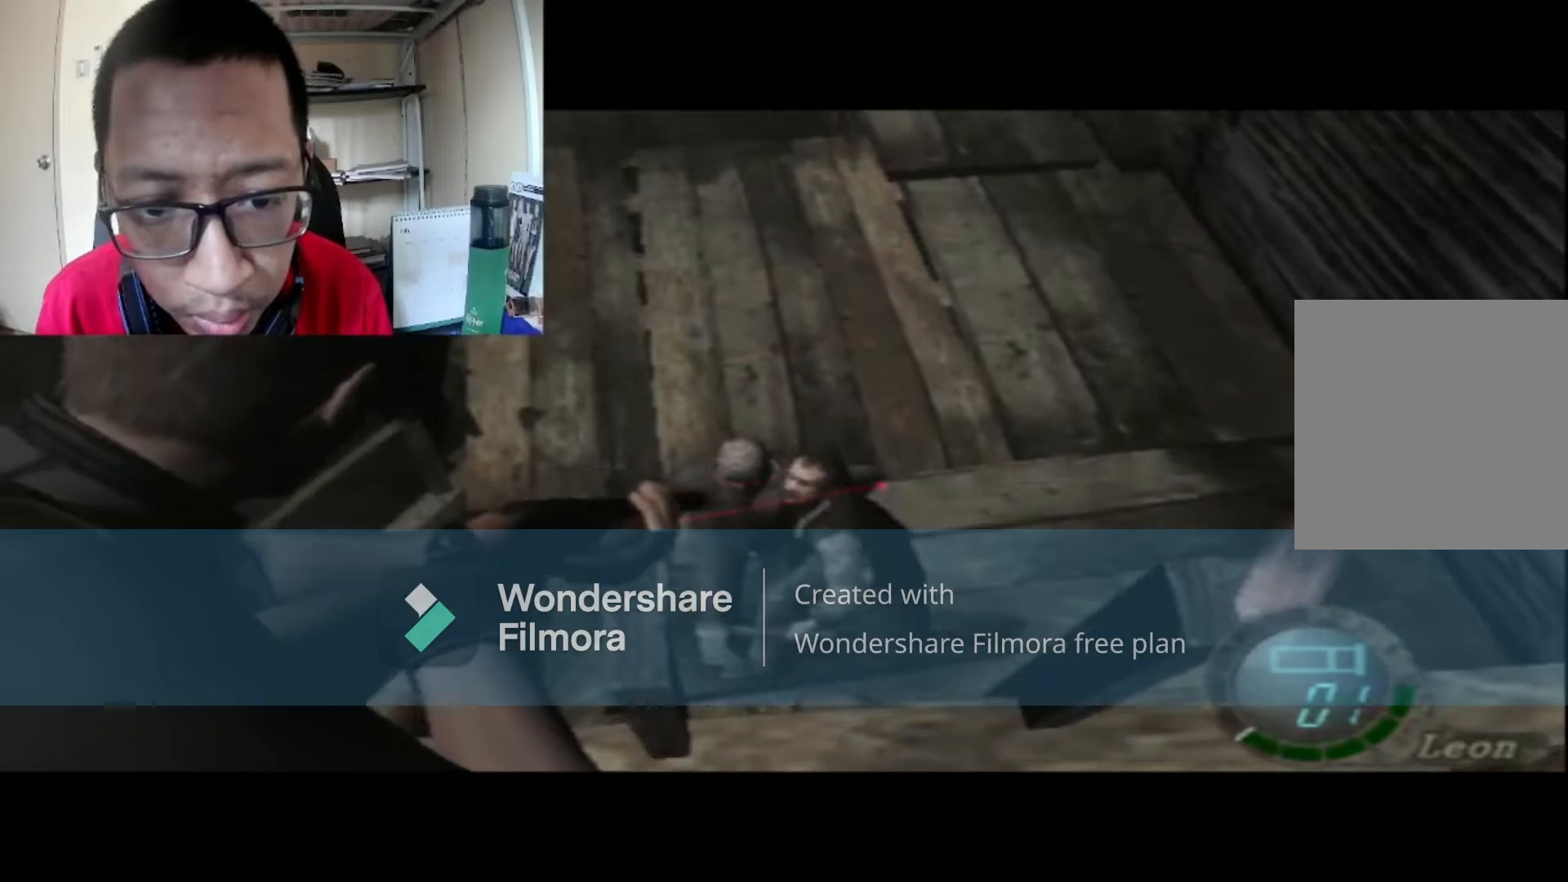
{"buttons": ["R1"], "left_stick": "left", "right_stick": "center", "events": [[133, "left_stick", "left"], [167, "A", "down"], [233, "left_stick", "center"], [367, "A", "up"], [367, "left_stick", "left"]]}
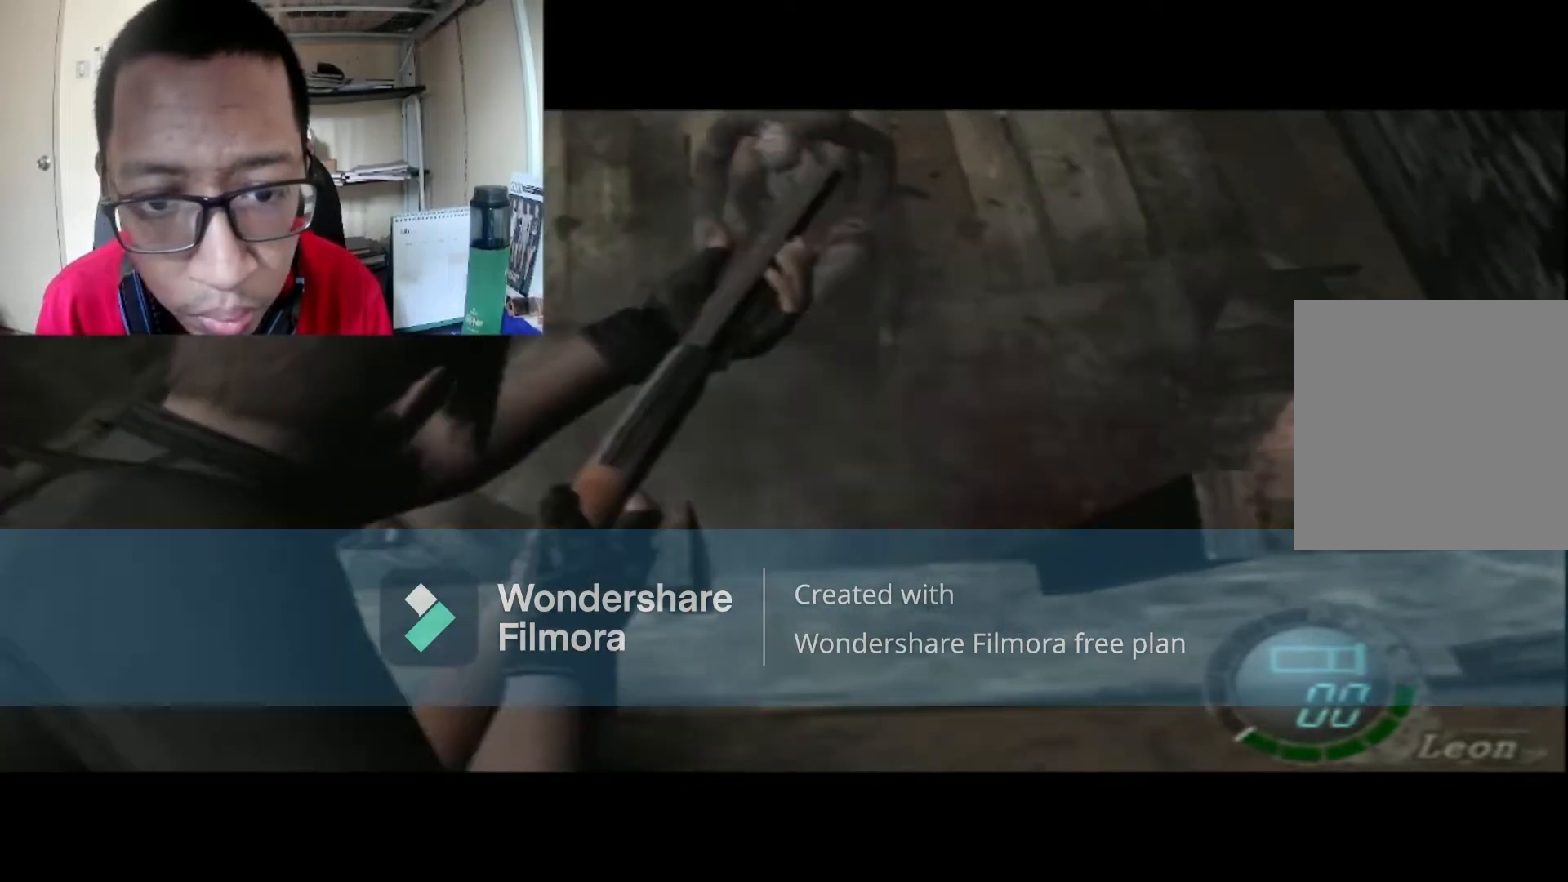
{"buttons": ["R1"], "left_stick": "center", "right_stick": "center", "events": [[67, "left_stick", "center"]]}
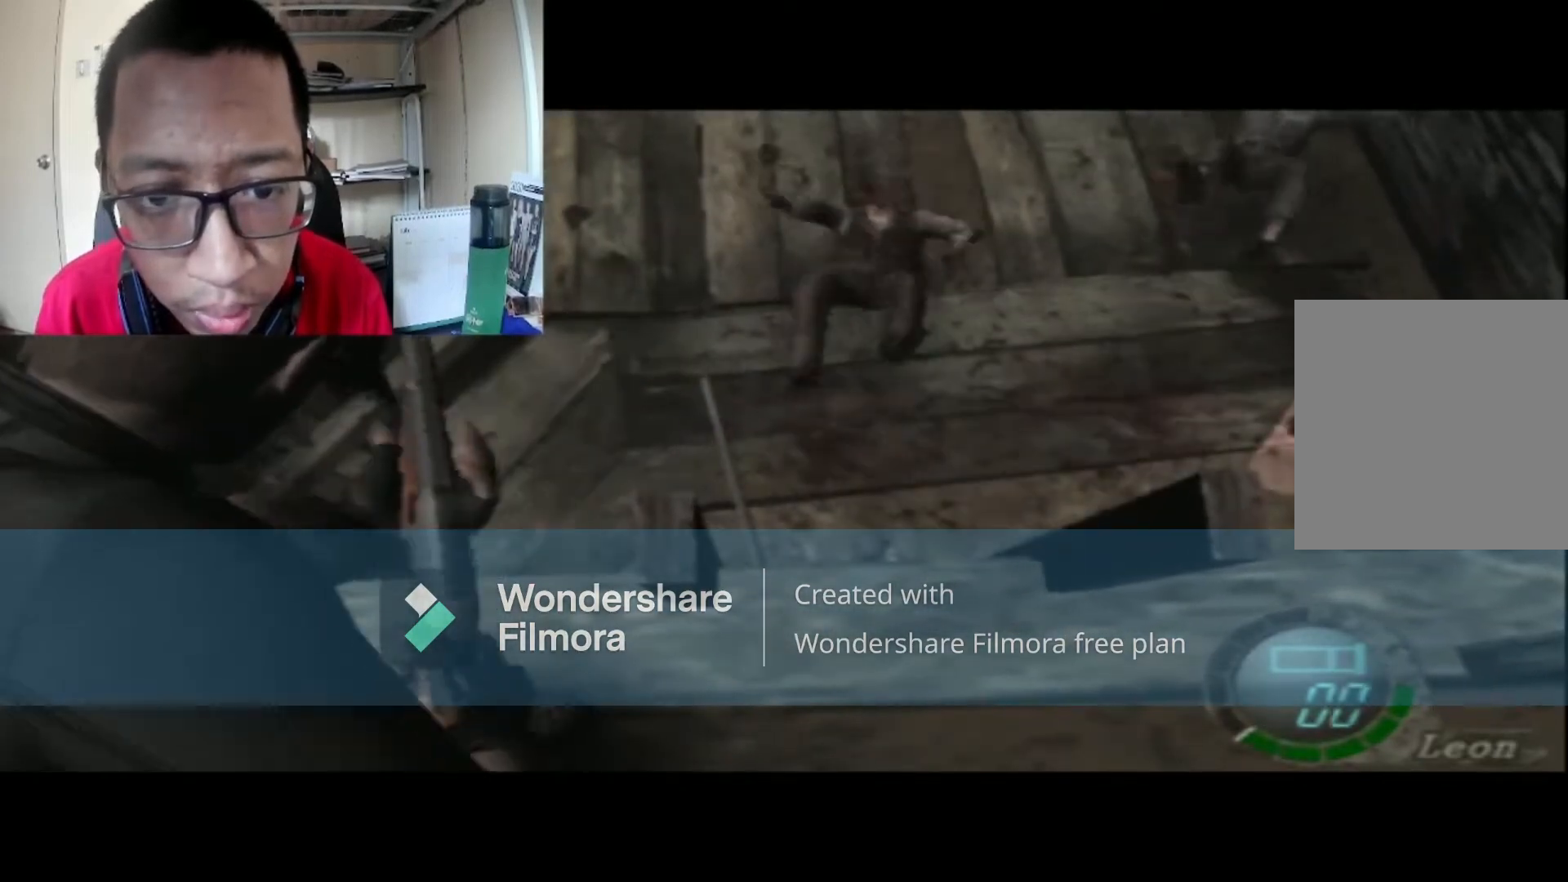
{"buttons": ["X", "R1"], "left_stick": "up", "right_stick": "center", "events": [[100, "left_stick", "up"], [500, "X", "down"]]}
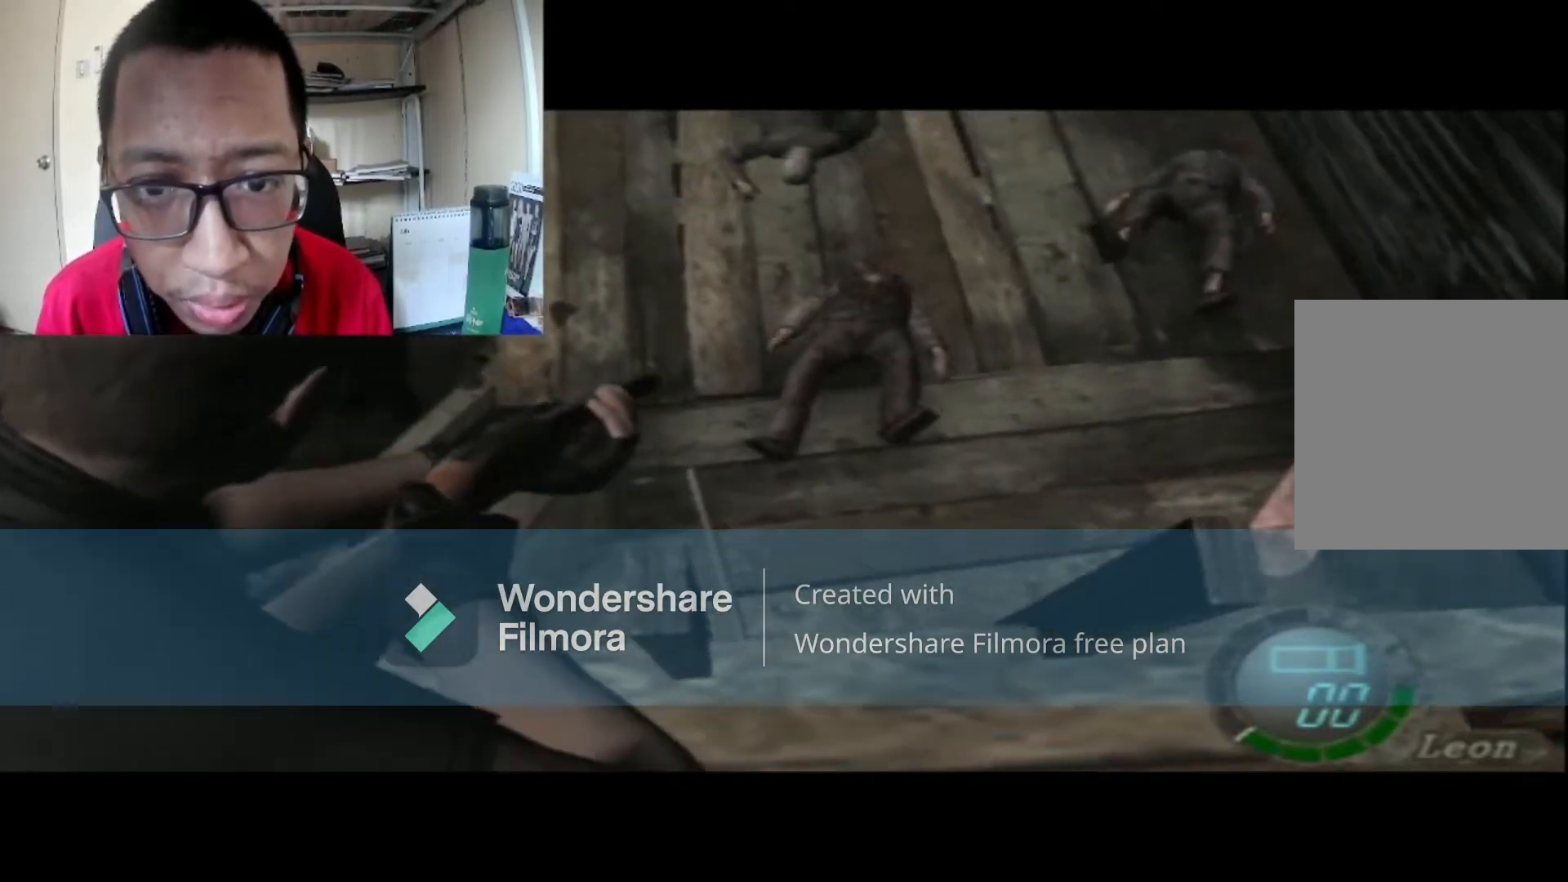
{"buttons": ["X", "R1"], "left_stick": "center", "right_stick": "center", "events": [[67, "left_stick", "center"], [167, "X", "up"], [367, "X", "down"]]}
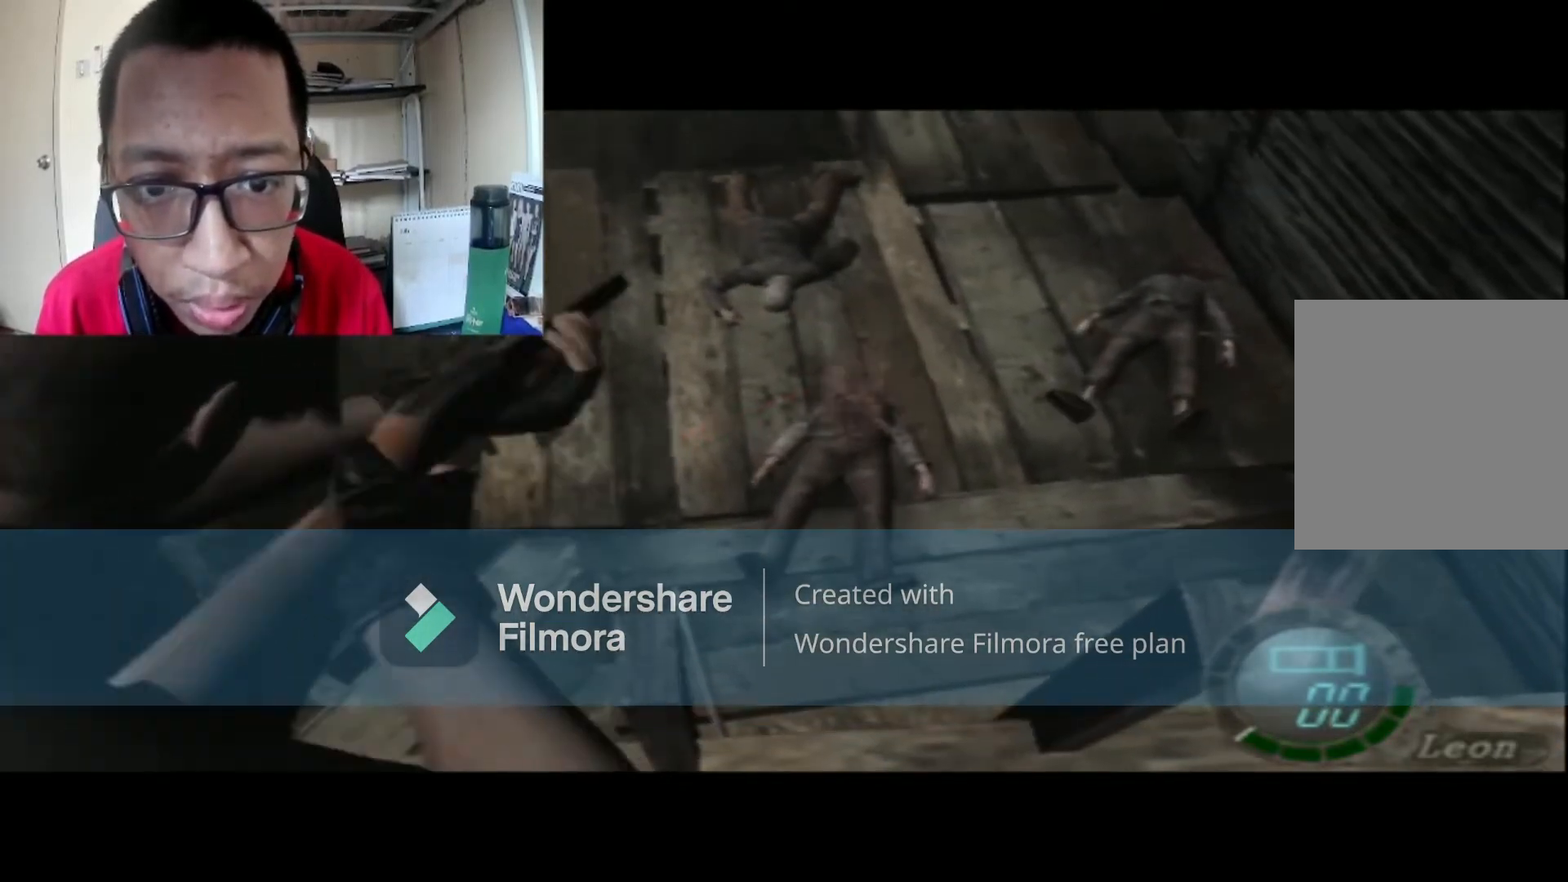
{"buttons": ["R1"], "left_stick": "center", "right_stick": "center", "events": [[66, "X", "up"]]}
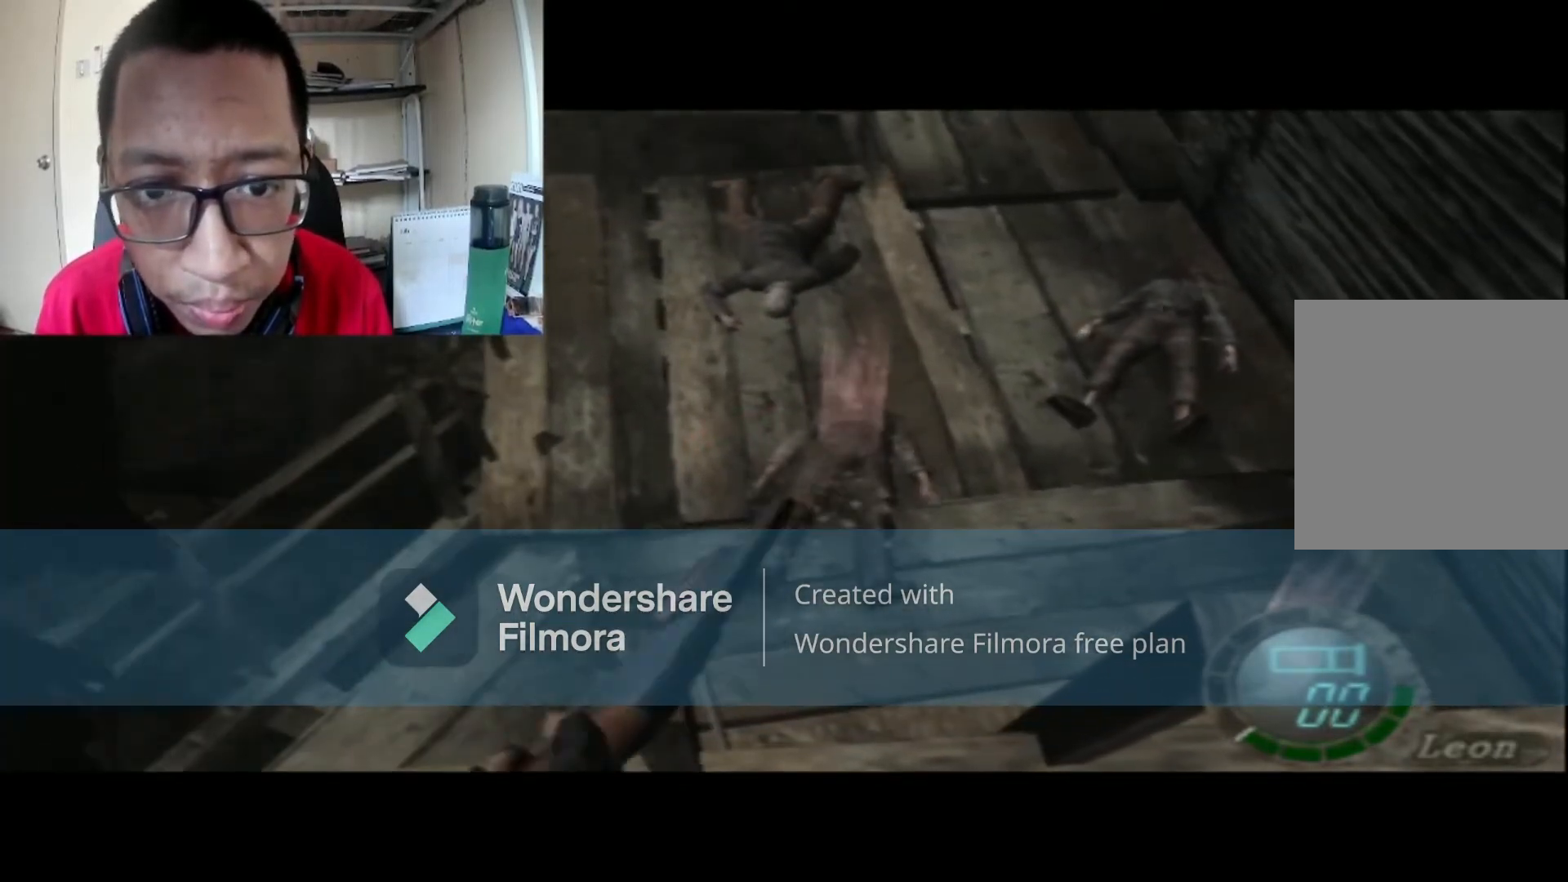
{"buttons": [], "left_stick": "center", "right_stick": "center", "events": [[301, "R1", "up"]]}
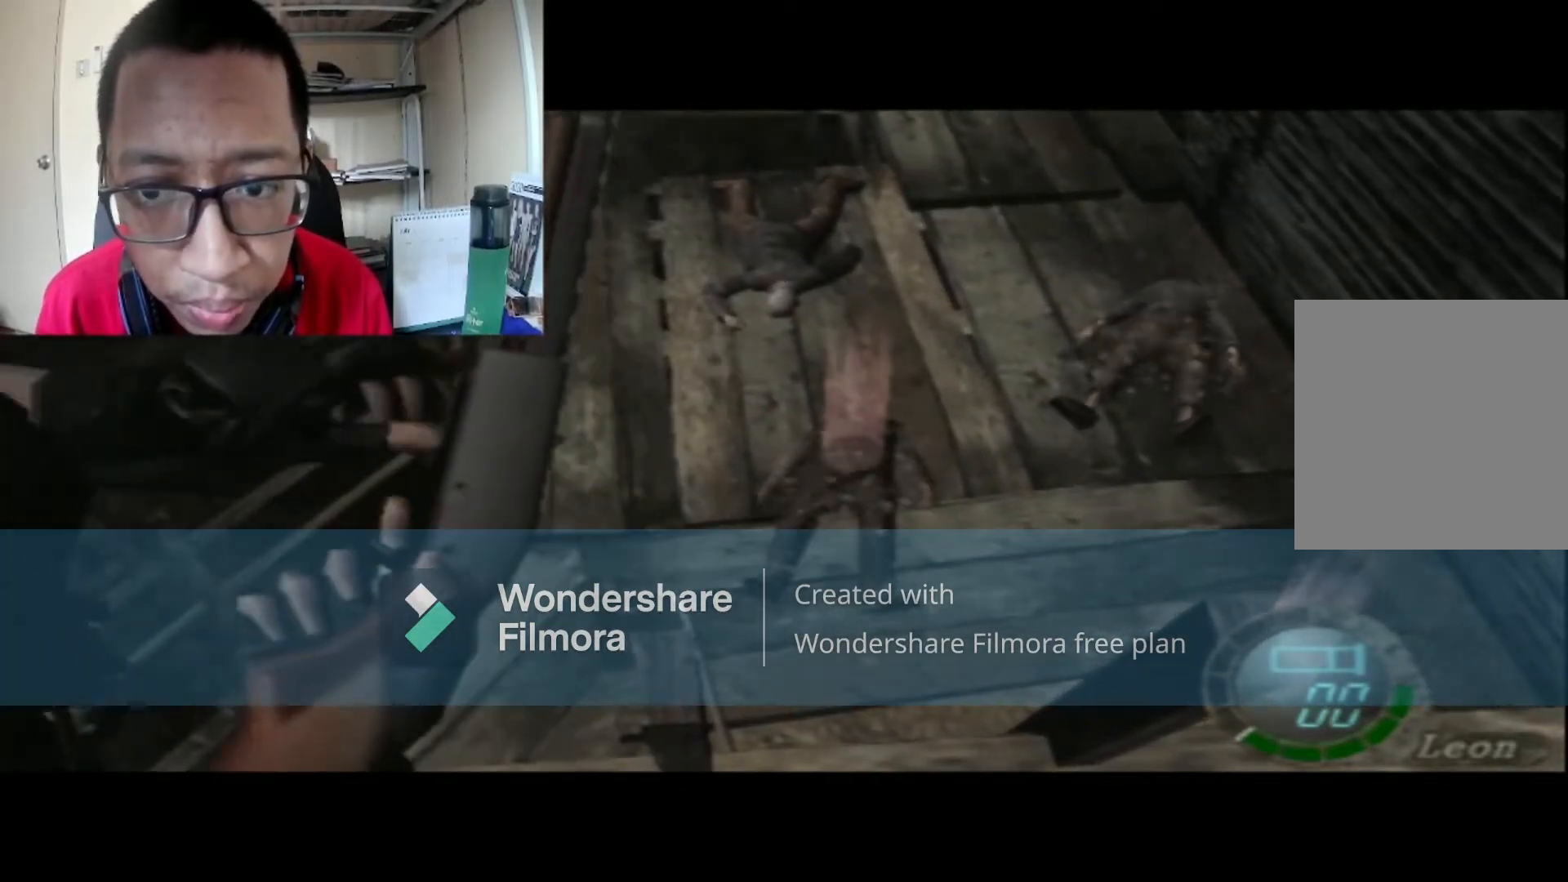
{"buttons": [], "left_stick": "right", "right_stick": "center", "events": [[334, "left_stick", "right"]]}
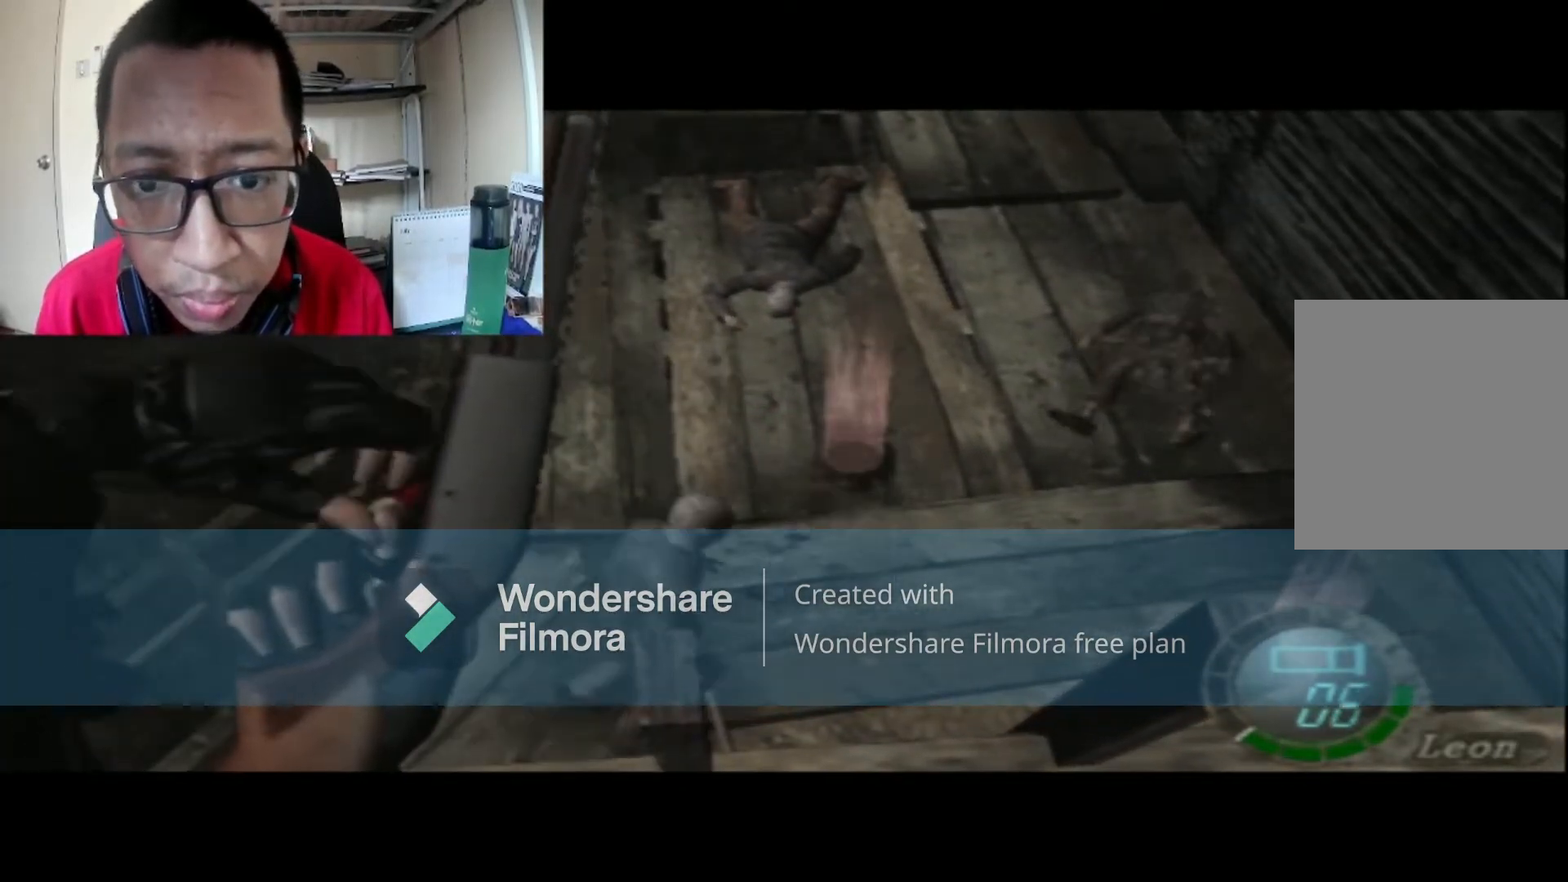
{"buttons": [], "left_stick": "center", "right_stick": "center", "events": [[300, "left_stick", "center"]]}
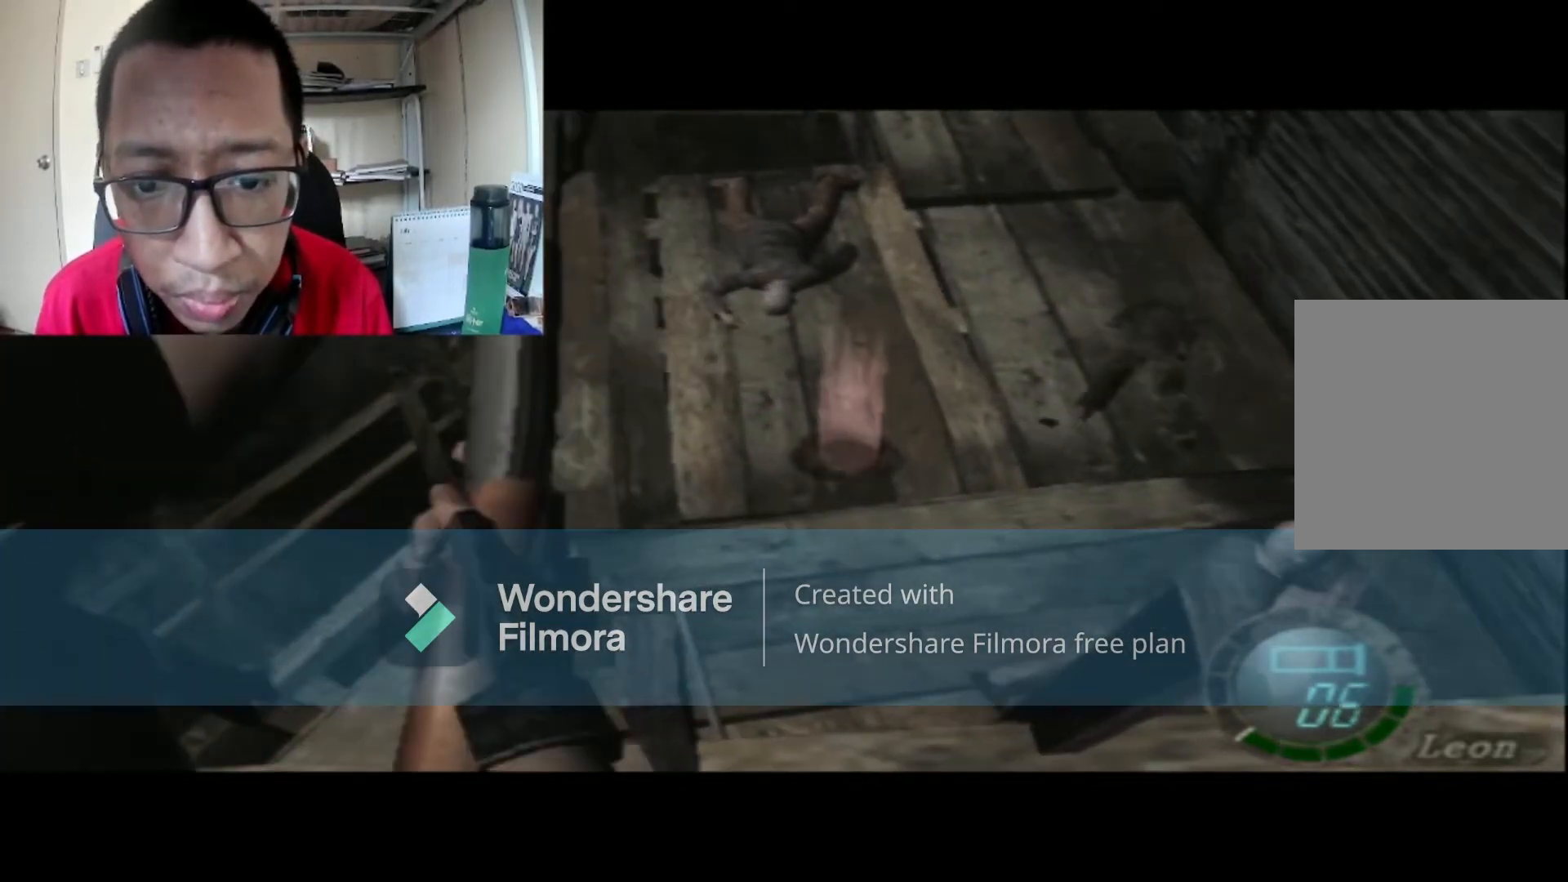
{"buttons": [], "left_stick": "up-right", "right_stick": "center", "events": [[134, "left_stick", "up-right"]]}
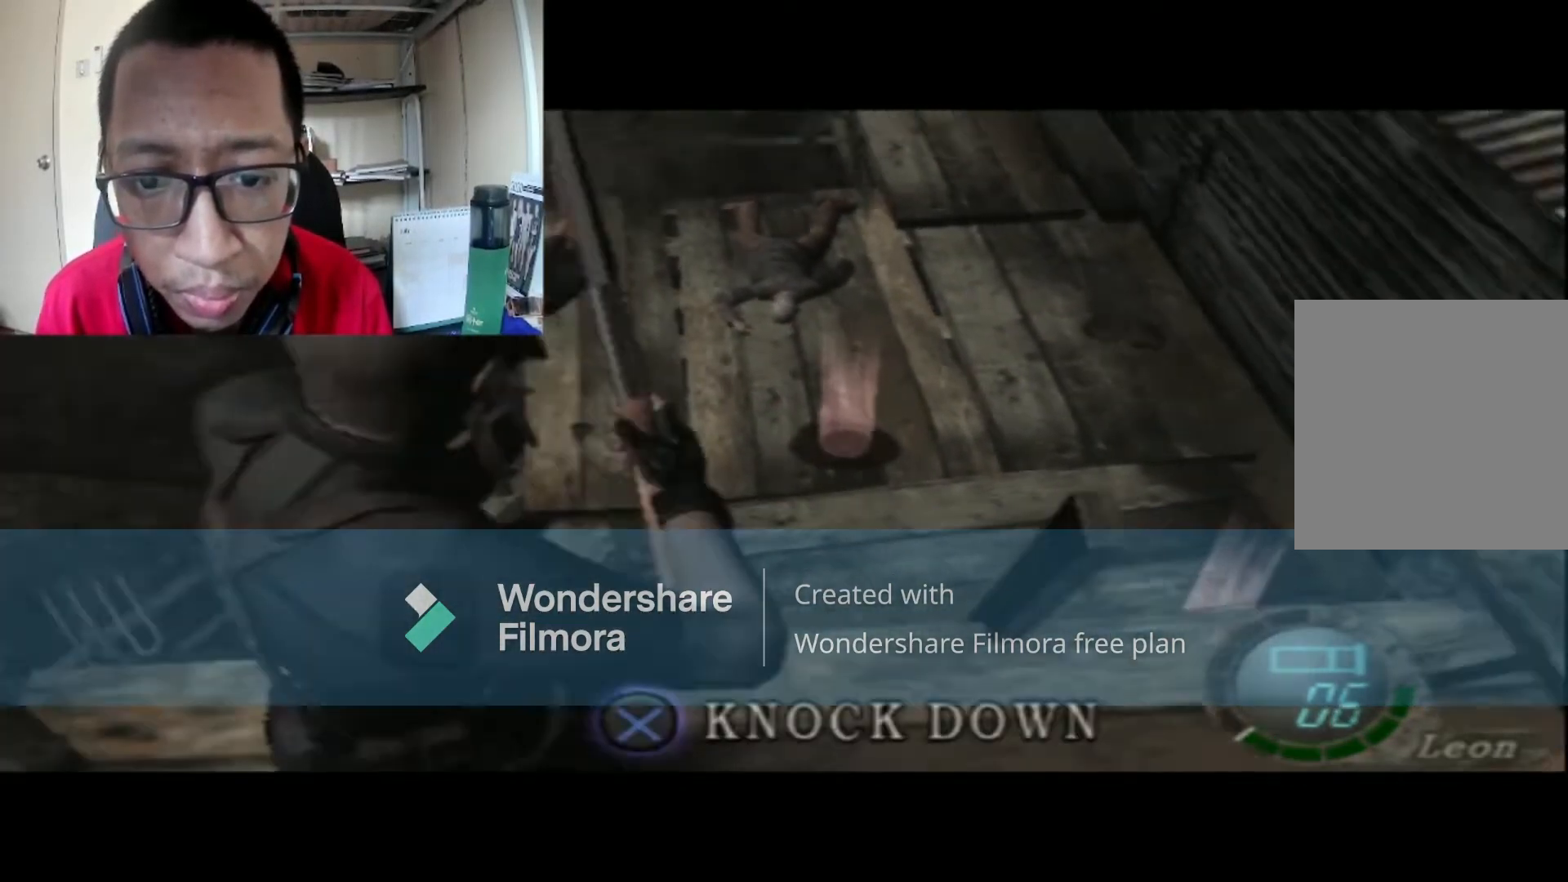
{"buttons": [], "left_stick": "up", "right_stick": "center", "events": [[67, "B", "down"], [300, "B", "up"], [300, "left_stick", "up"], [434, "A", "down"], [500, "A", "up"]]}
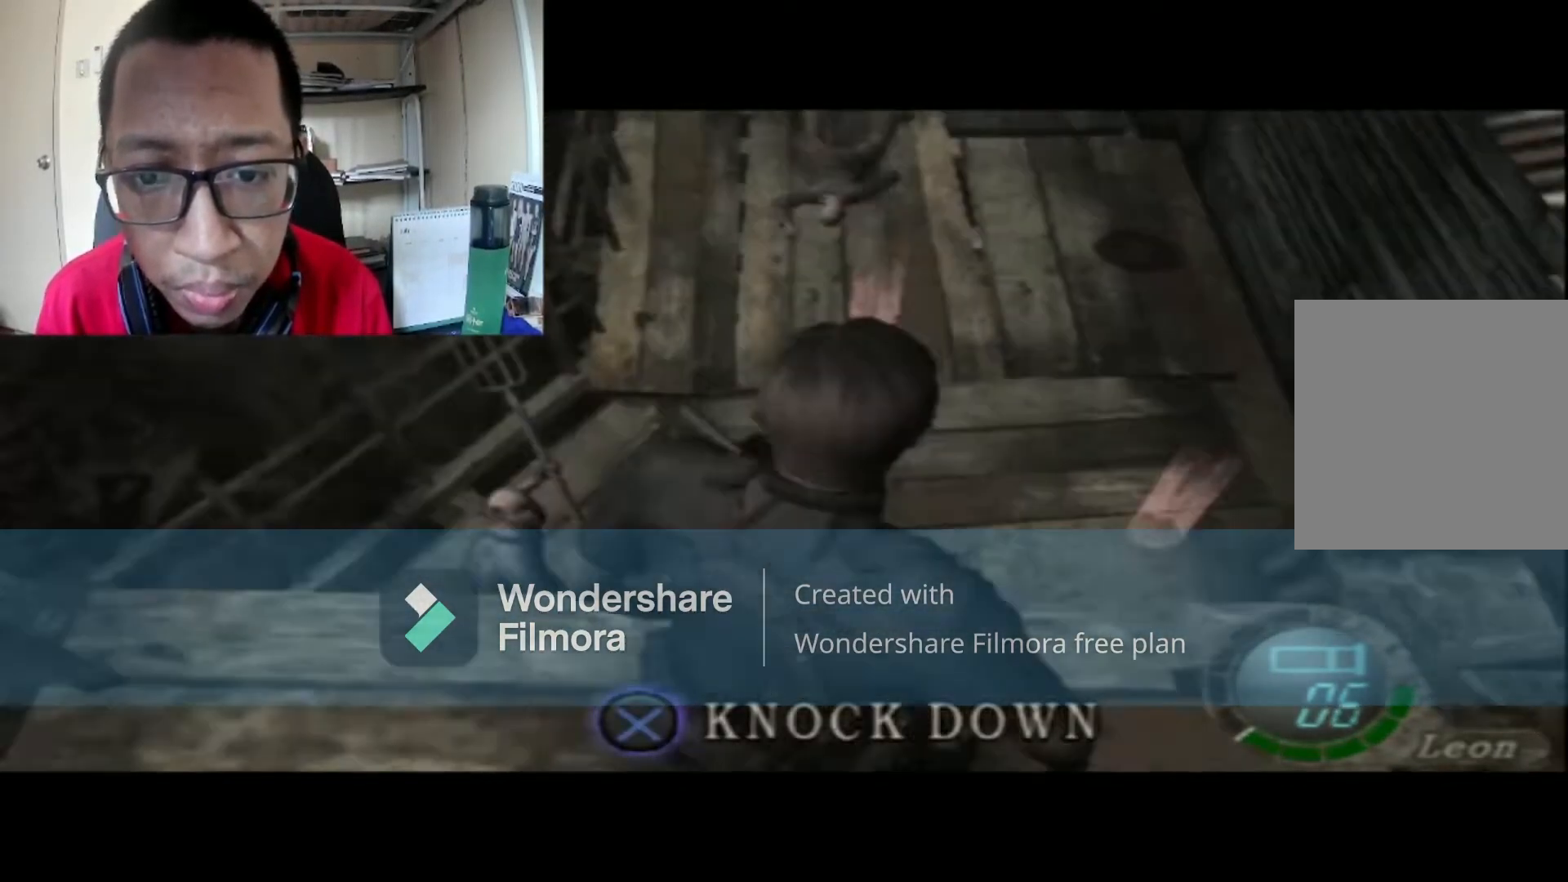
{"buttons": [], "left_stick": "center", "right_stick": "center", "events": [[67, "A", "down"], [167, "left_stick", "center"], [234, "A", "up"]]}
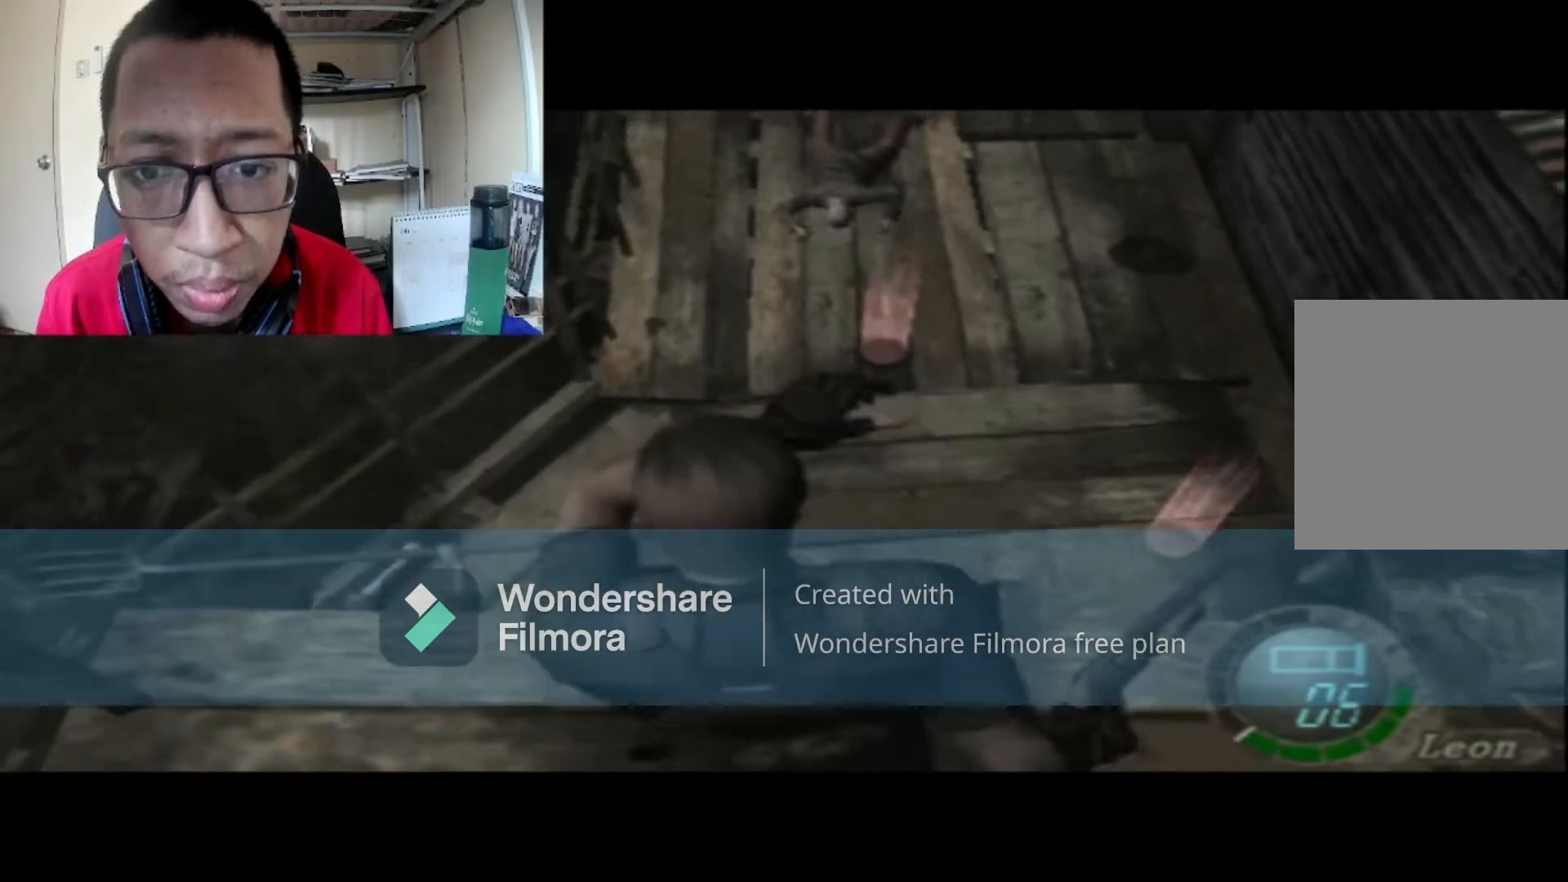
{"buttons": [], "left_stick": "center", "right_stick": "center", "events": []}
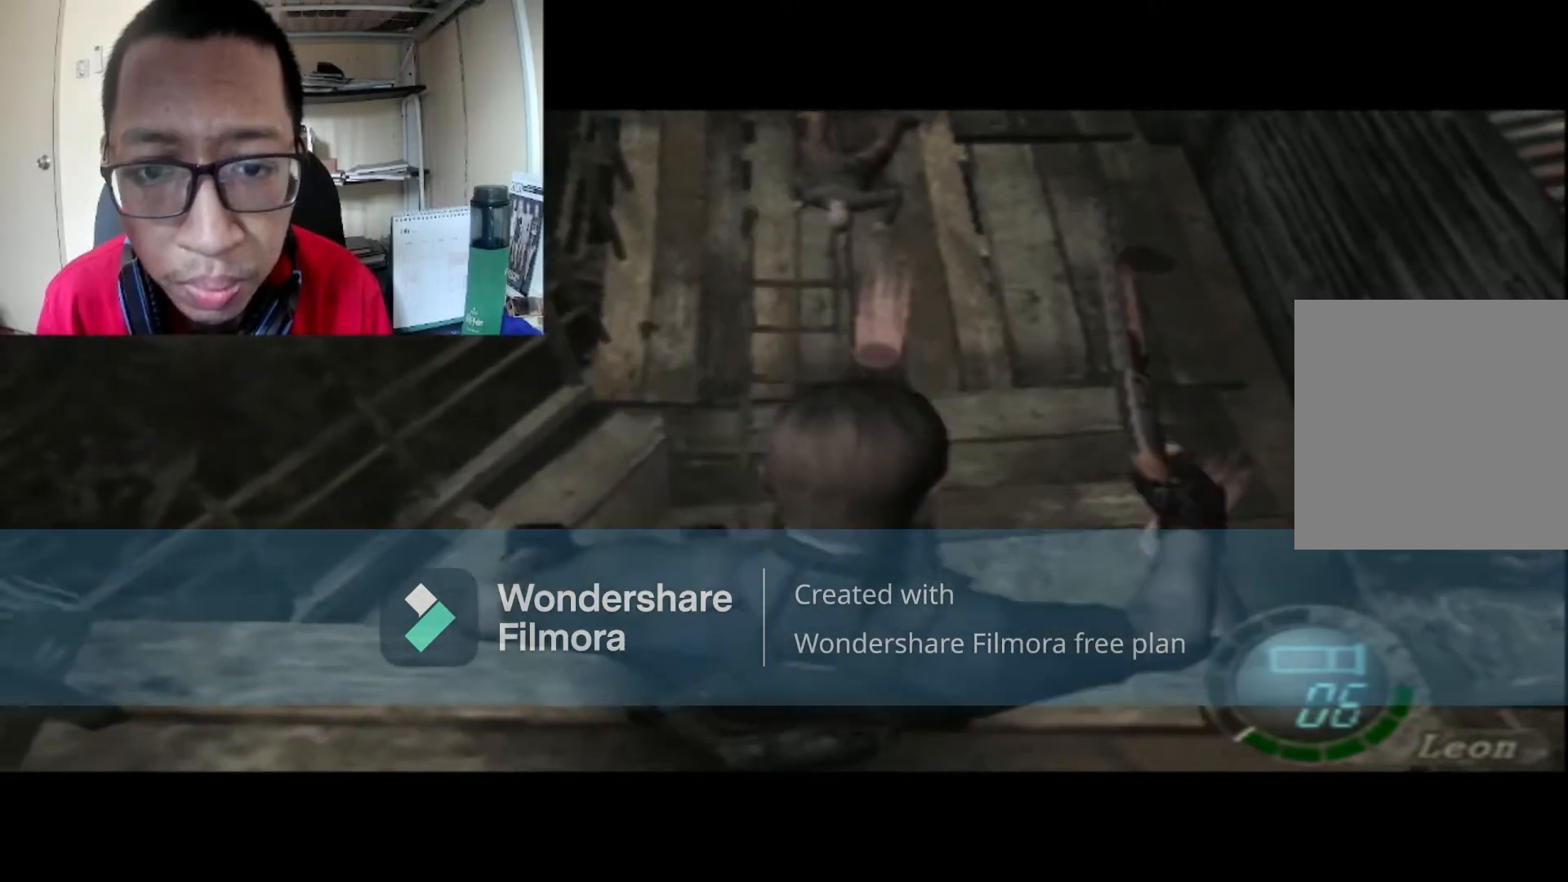
{"buttons": [], "left_stick": "up-right", "right_stick": "center", "events": [[234, "left_stick", "up-right"]]}
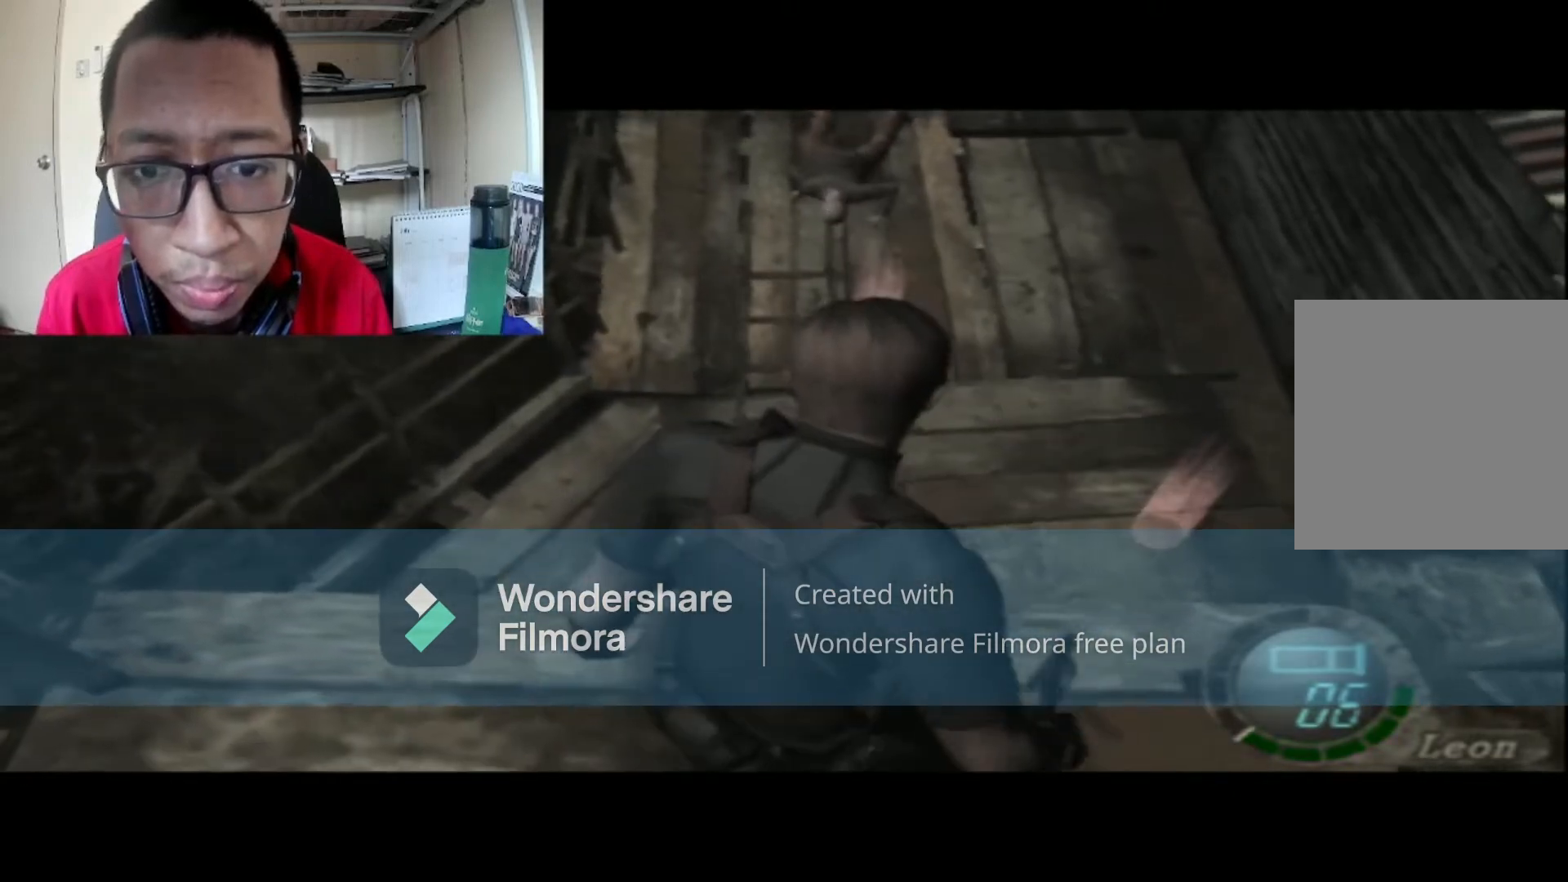
{"buttons": ["START"], "left_stick": "center", "right_stick": "center", "events": [[133, "left_stick", "right"], [367, "START", "down"], [367, "left_stick", "center"]]}
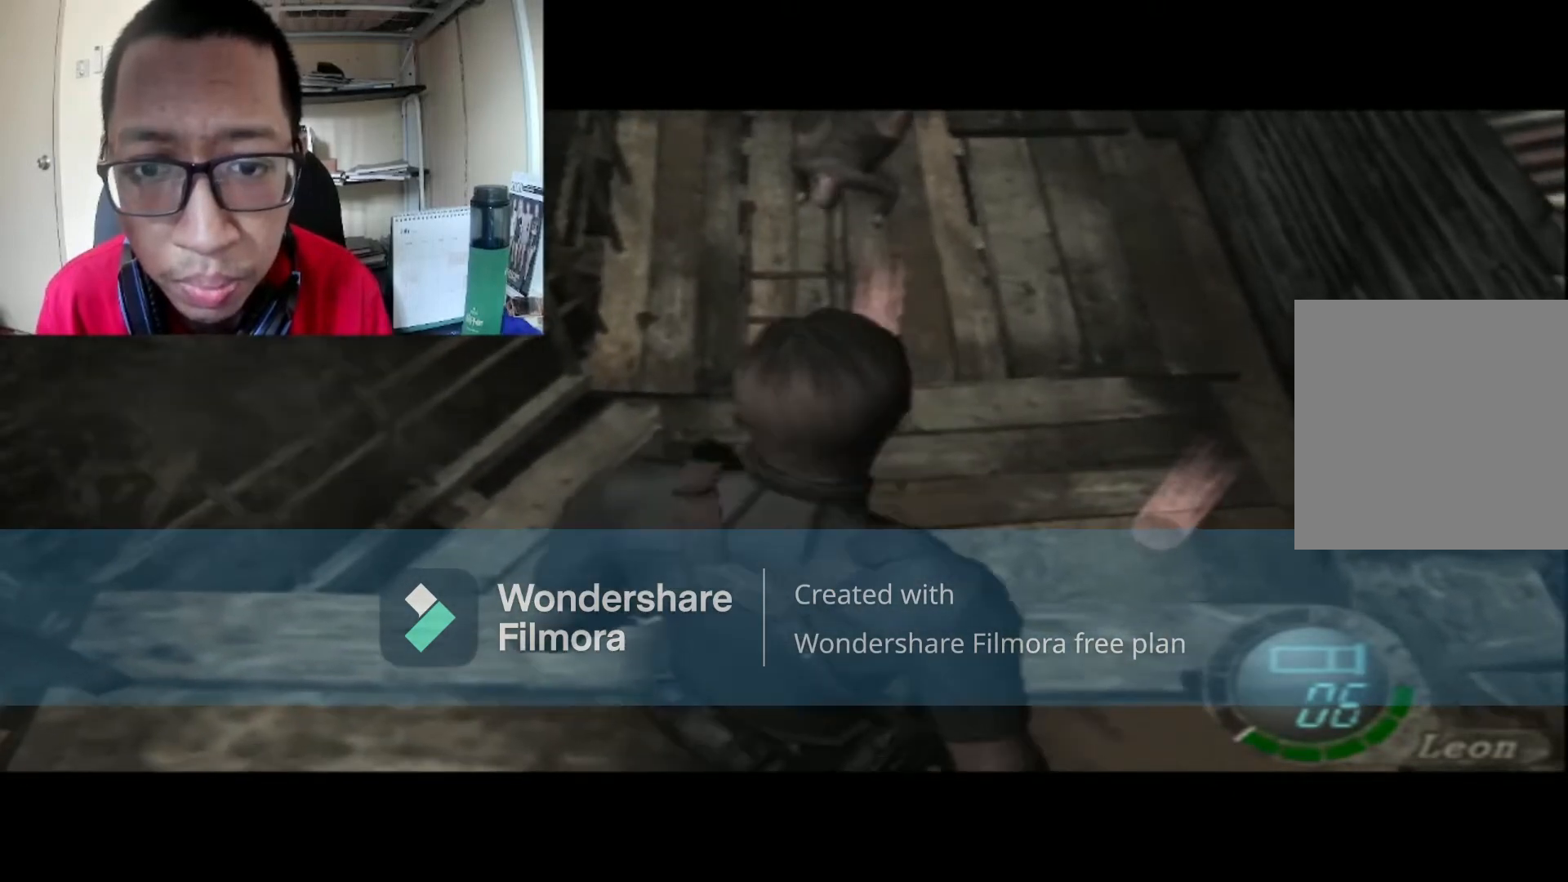
{"buttons": [], "left_stick": "center", "right_stick": "center", "events": [[134, "START", "up"]]}
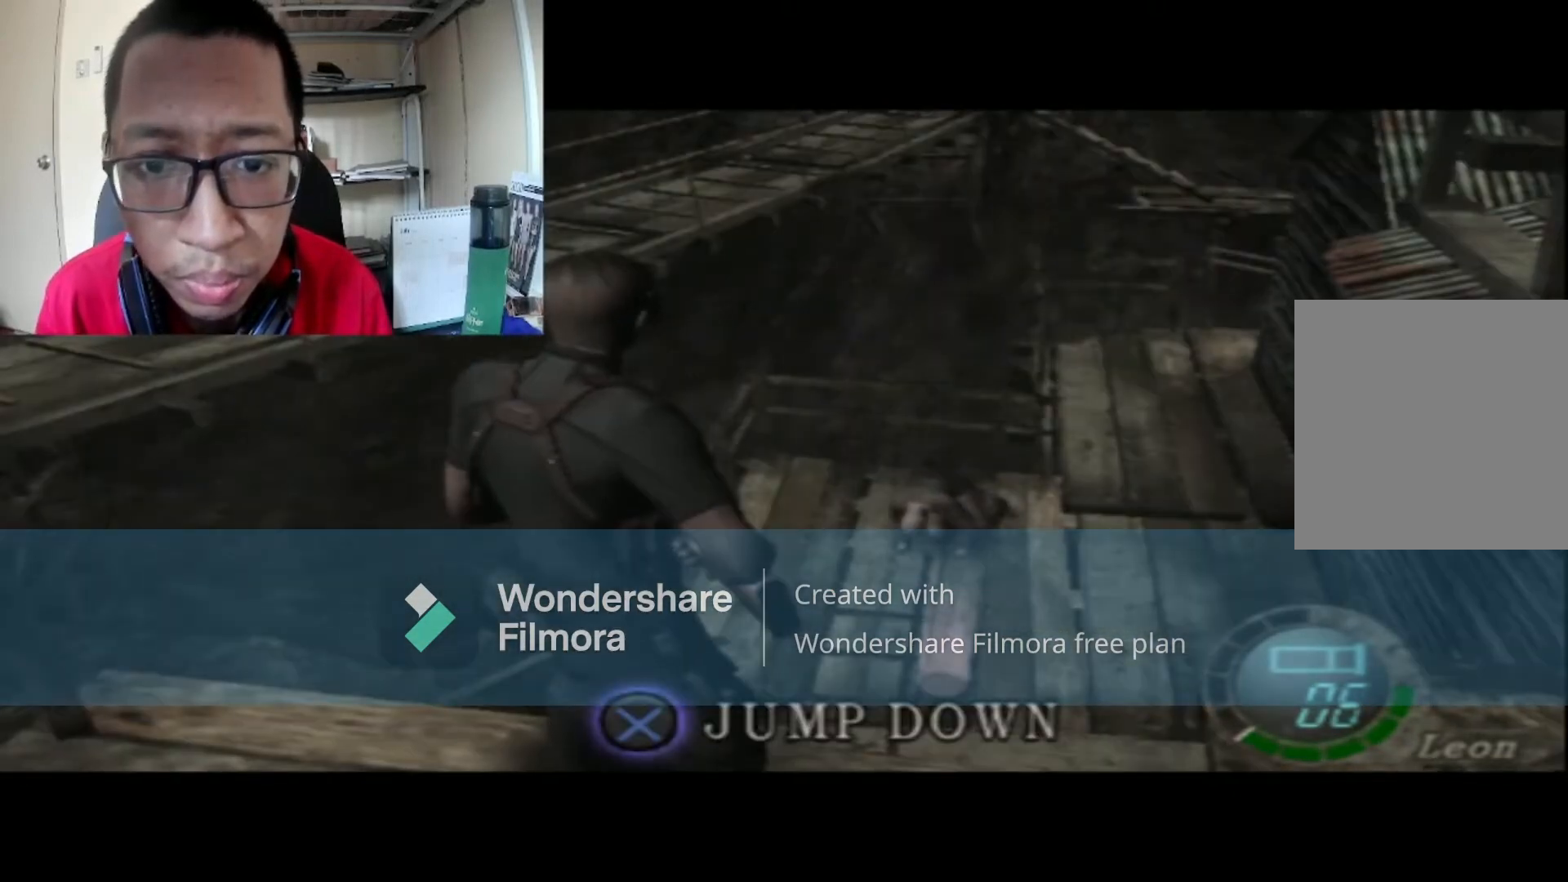
{"buttons": ["R1"], "left_stick": "down", "right_stick": "center", "events": [[200, "R1", "down"], [267, "left_stick", "down"]]}
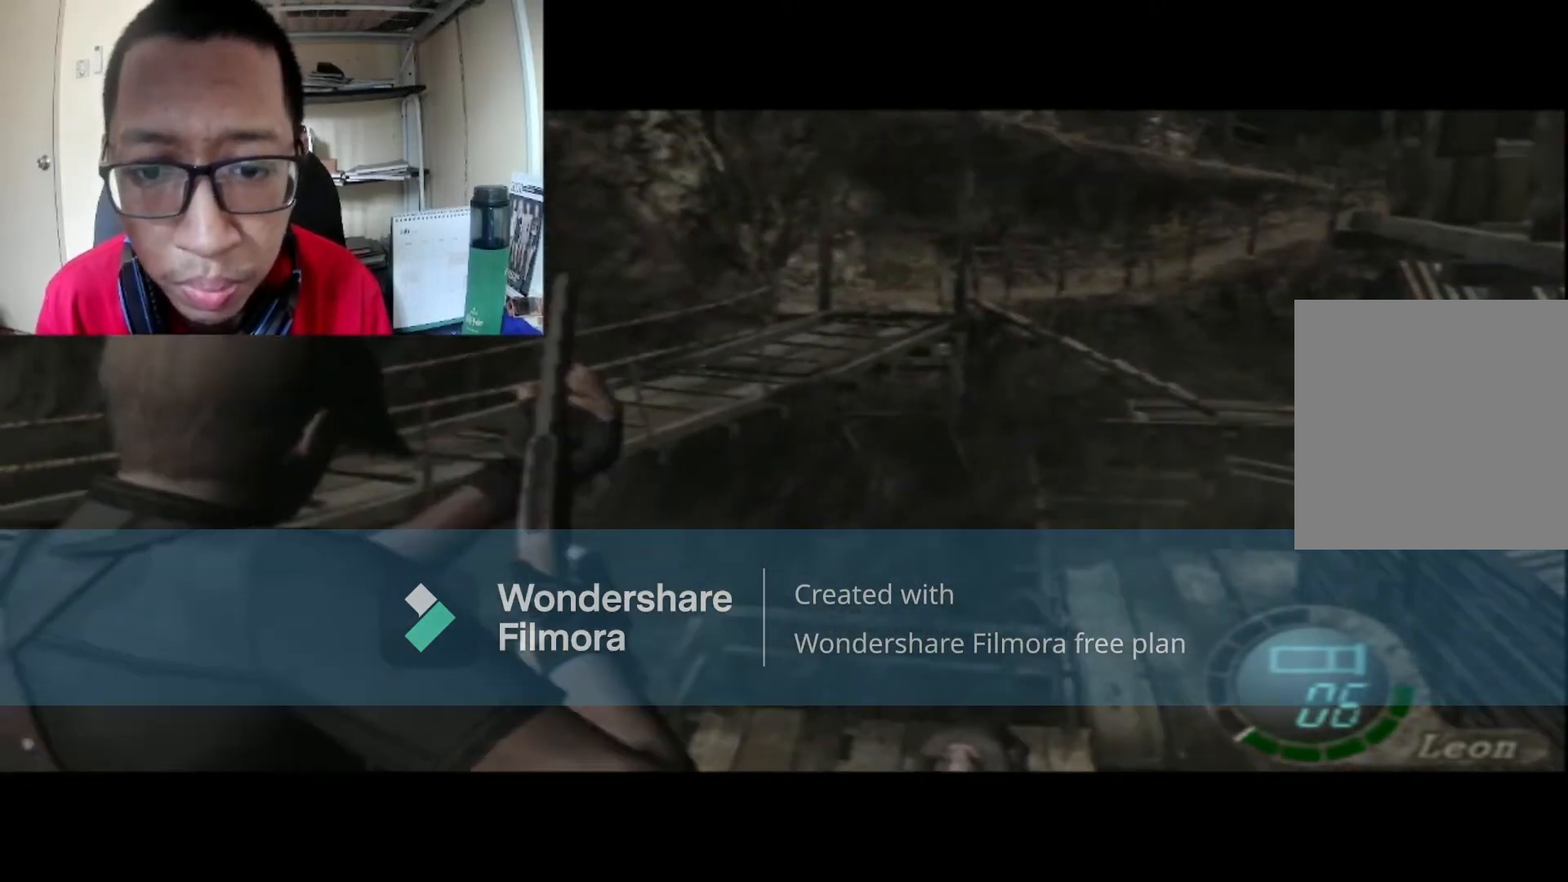
{"buttons": ["R1"], "left_stick": "down", "right_stick": "center", "events": []}
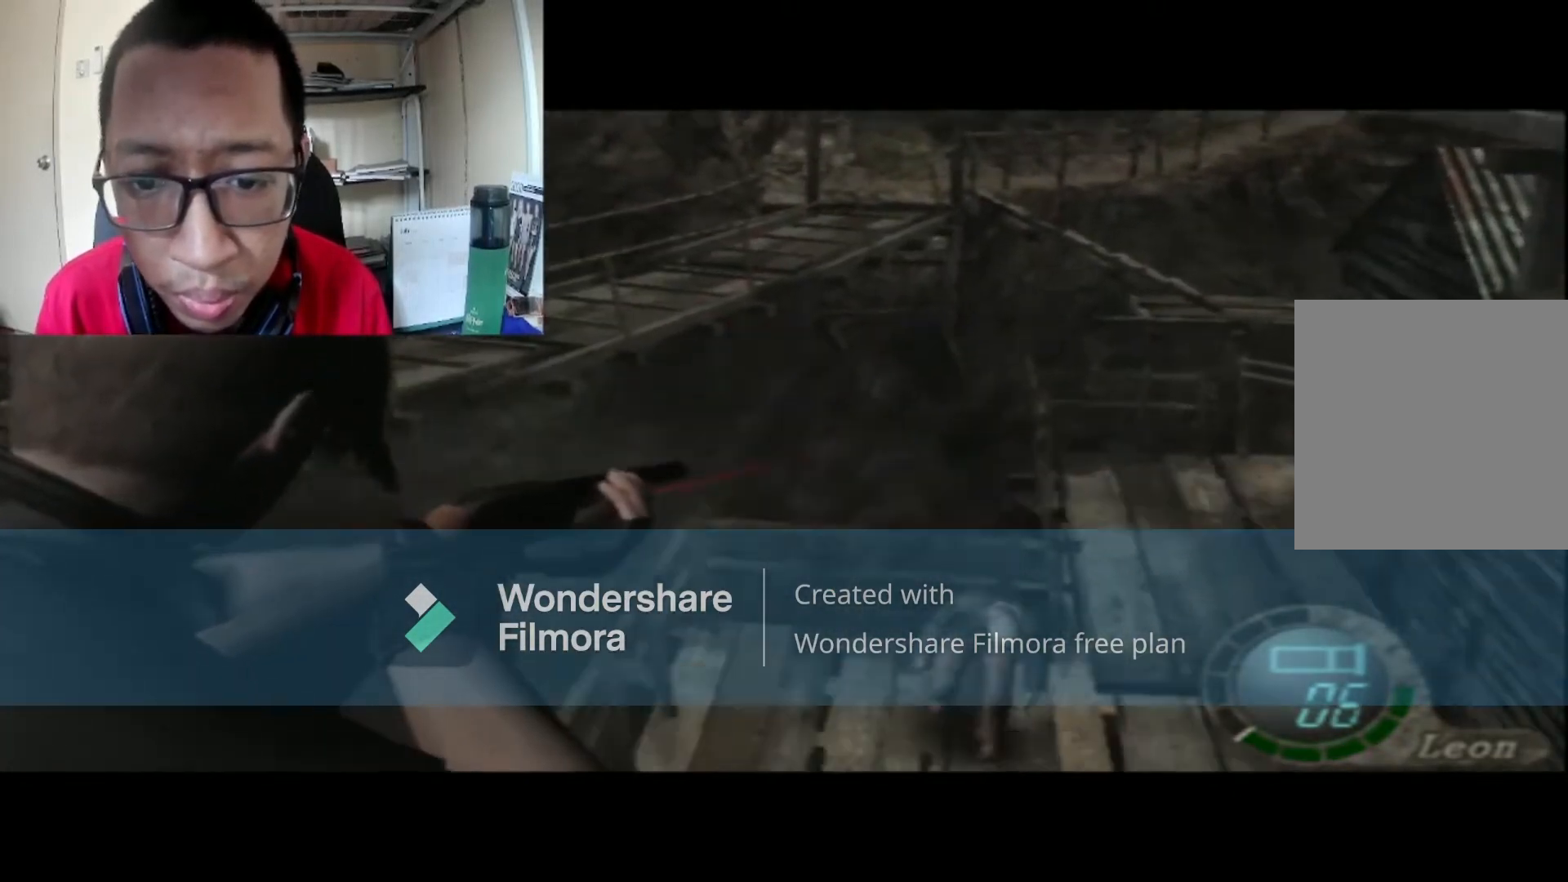
{"buttons": ["R1"], "left_stick": "center", "right_stick": "center", "events": [[100, "left_stick", "center"], [300, "left_stick", "down-right"], [434, "left_stick", "center"]]}
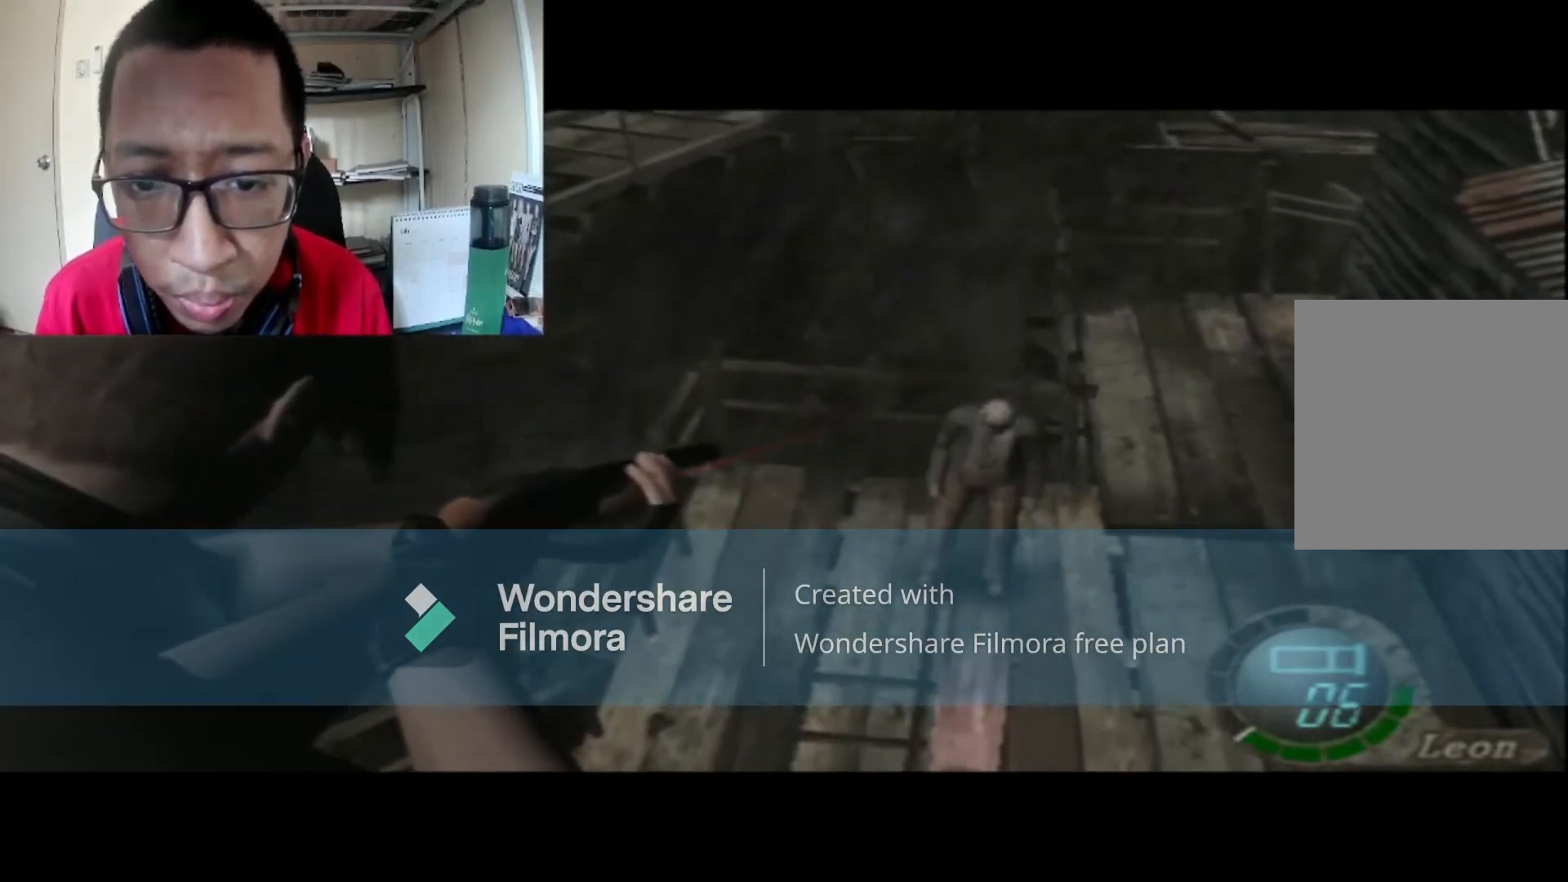
{"buttons": ["R1"], "left_stick": "down", "right_stick": "center", "events": [[167, "left_stick", "down"]]}
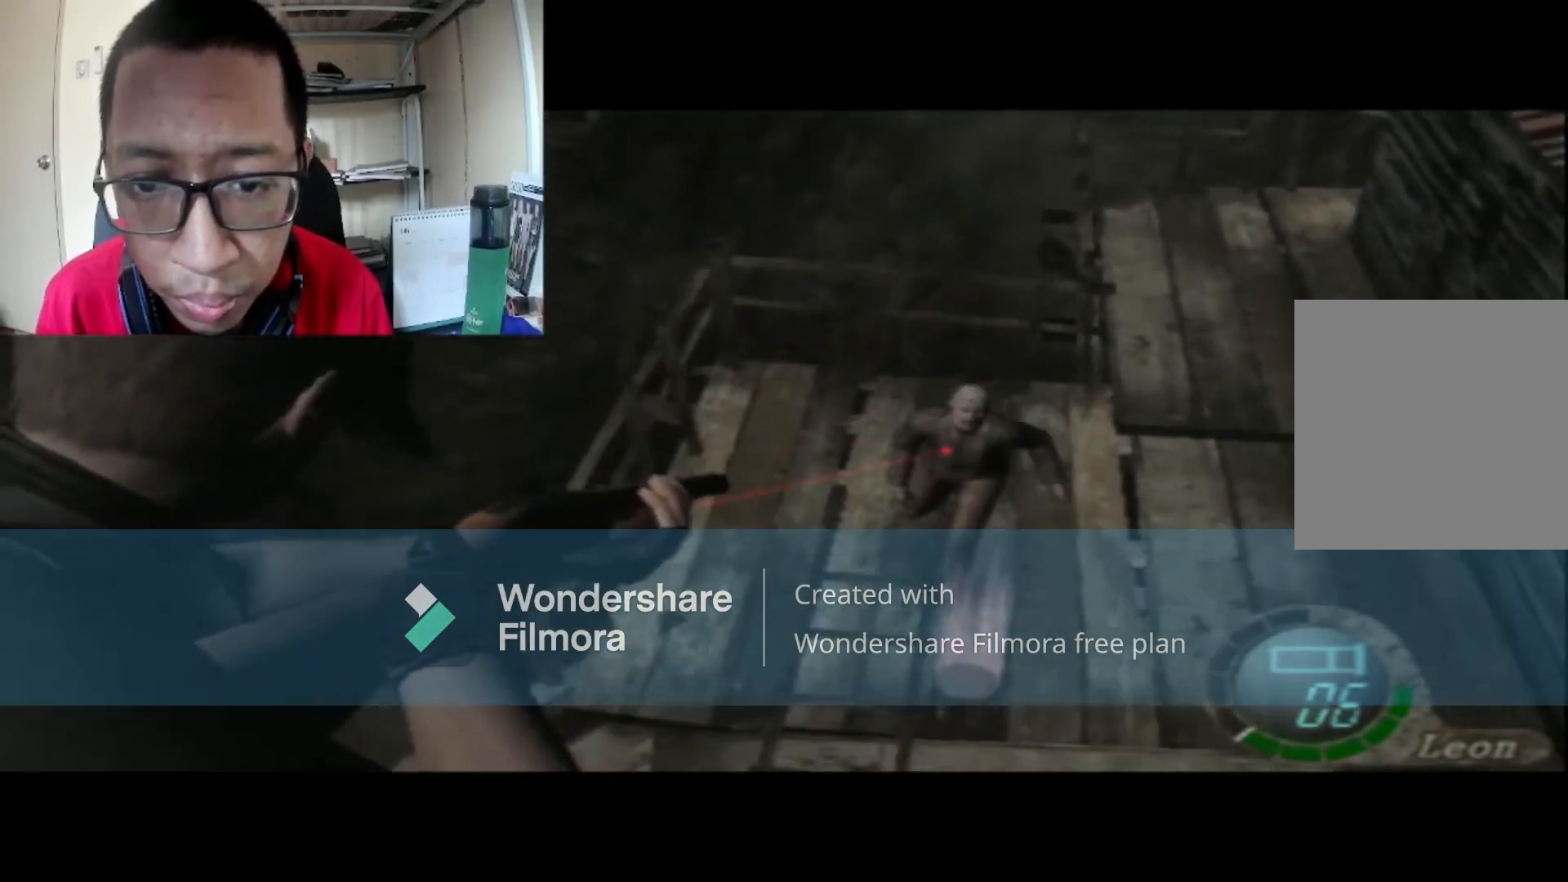
{"buttons": ["R1"], "left_stick": "center", "right_stick": "center", "events": [[233, "left_stick", "center"]]}
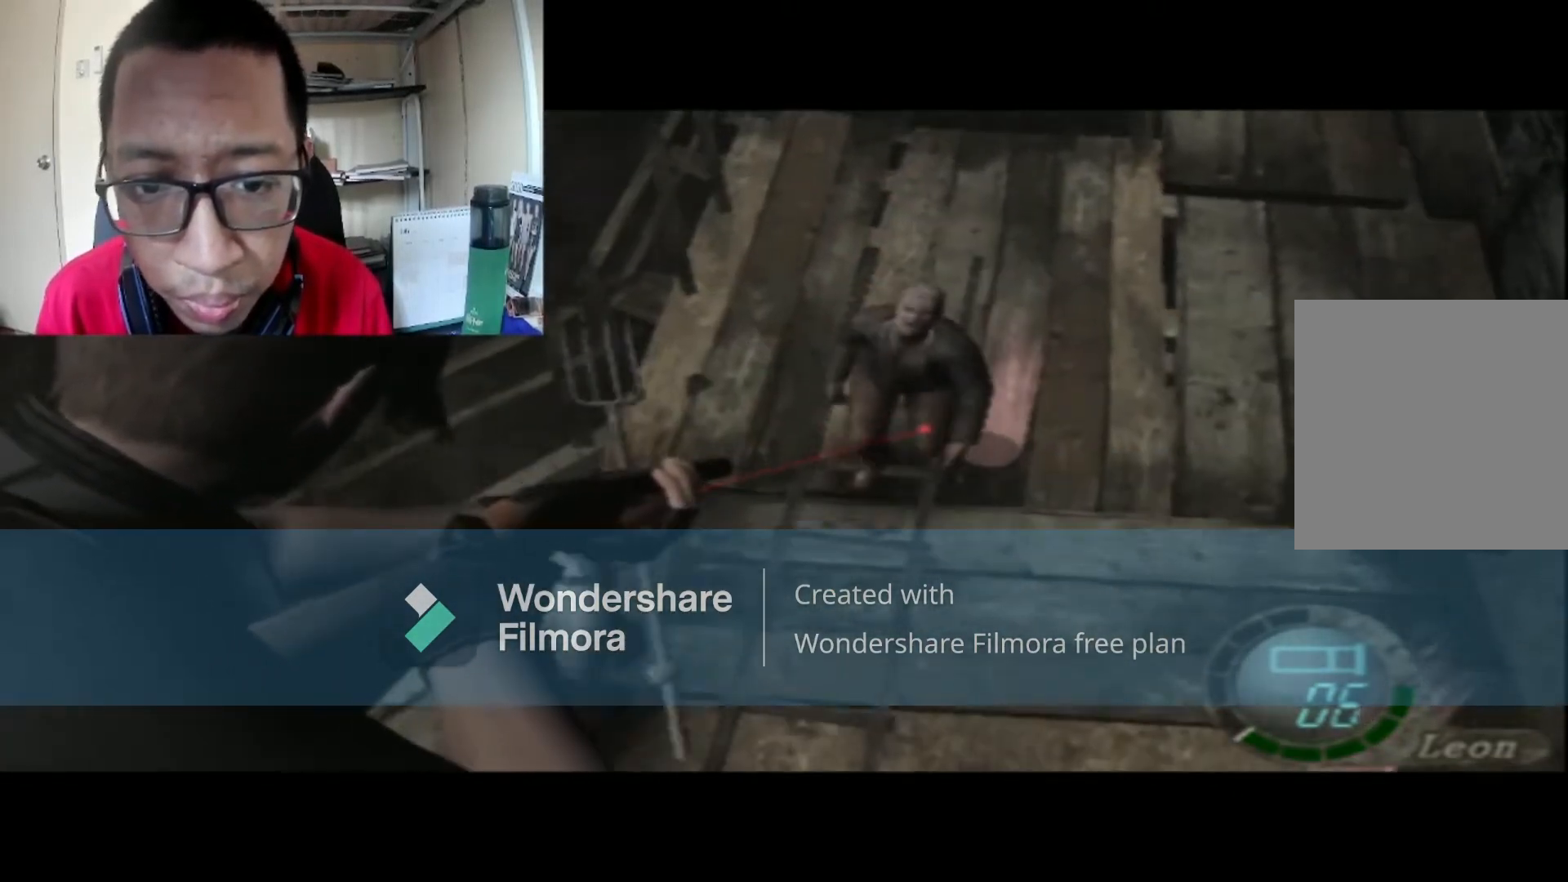
{"buttons": ["R1"], "left_stick": "center", "right_stick": "center", "events": [[100, "left_stick", "down-left"], [301, "A", "down"], [367, "left_stick", "center"], [467, "A", "up"]]}
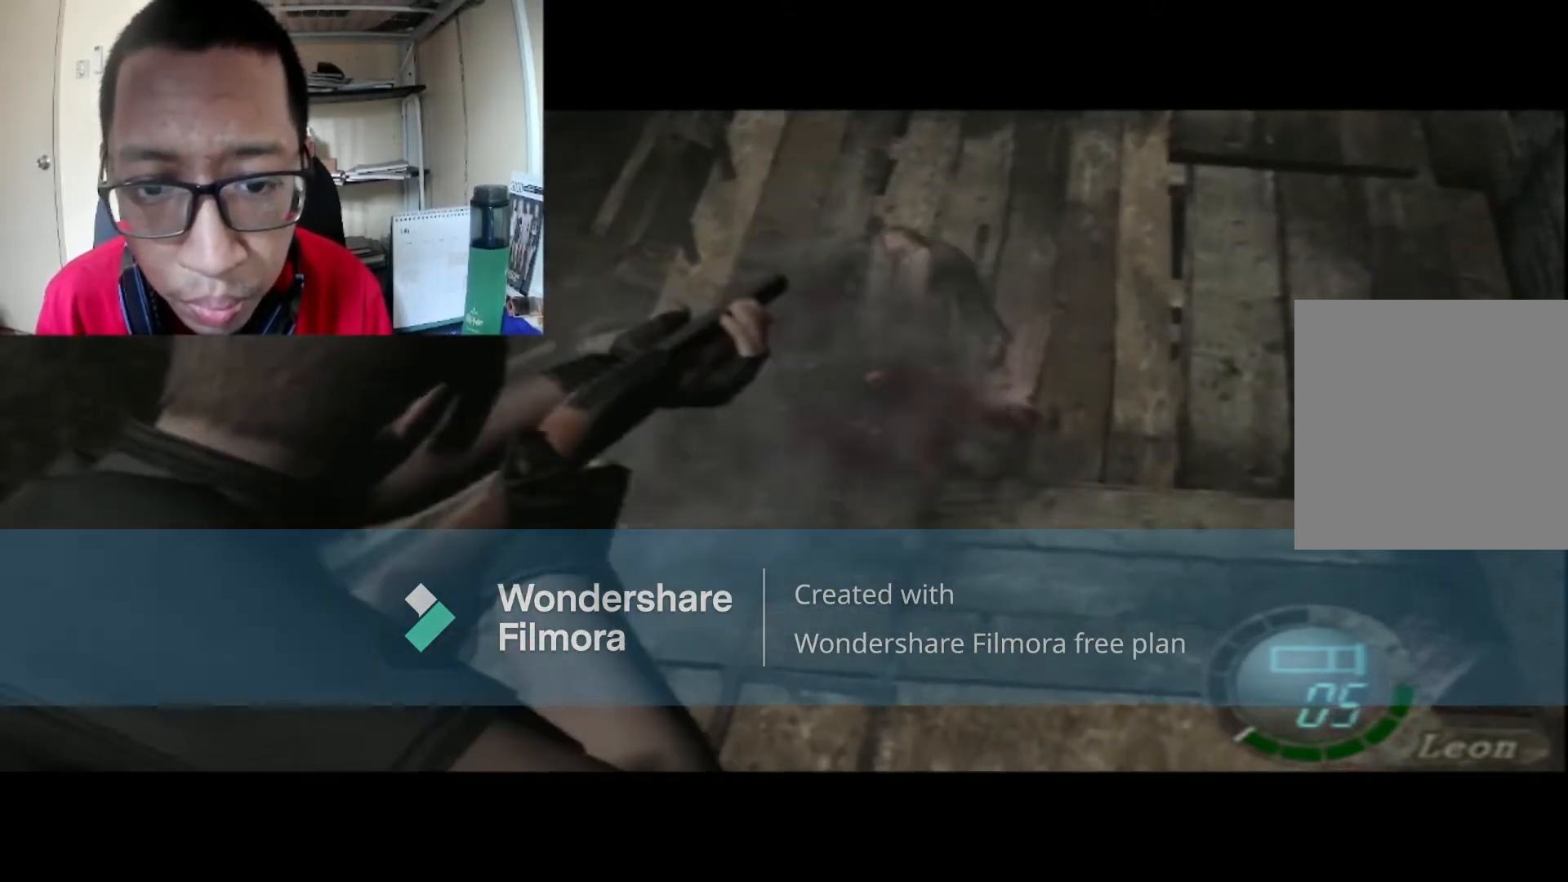
{"buttons": ["R1"], "left_stick": "center", "right_stick": "center", "events": []}
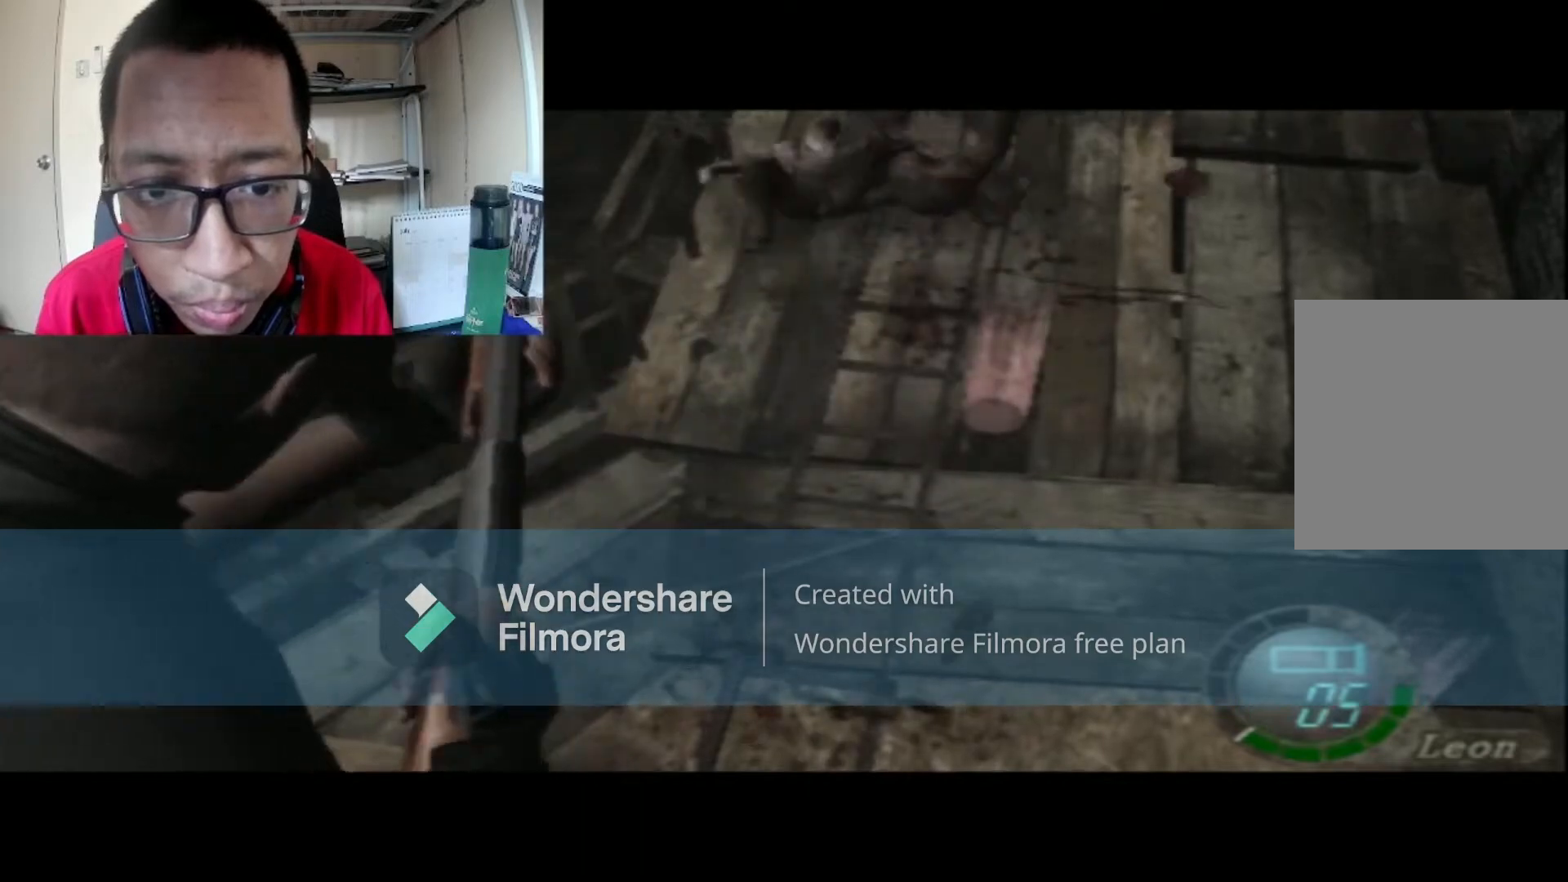
{"buttons": ["R1"], "left_stick": "right", "right_stick": "center", "events": [[201, "left_stick", "right"]]}
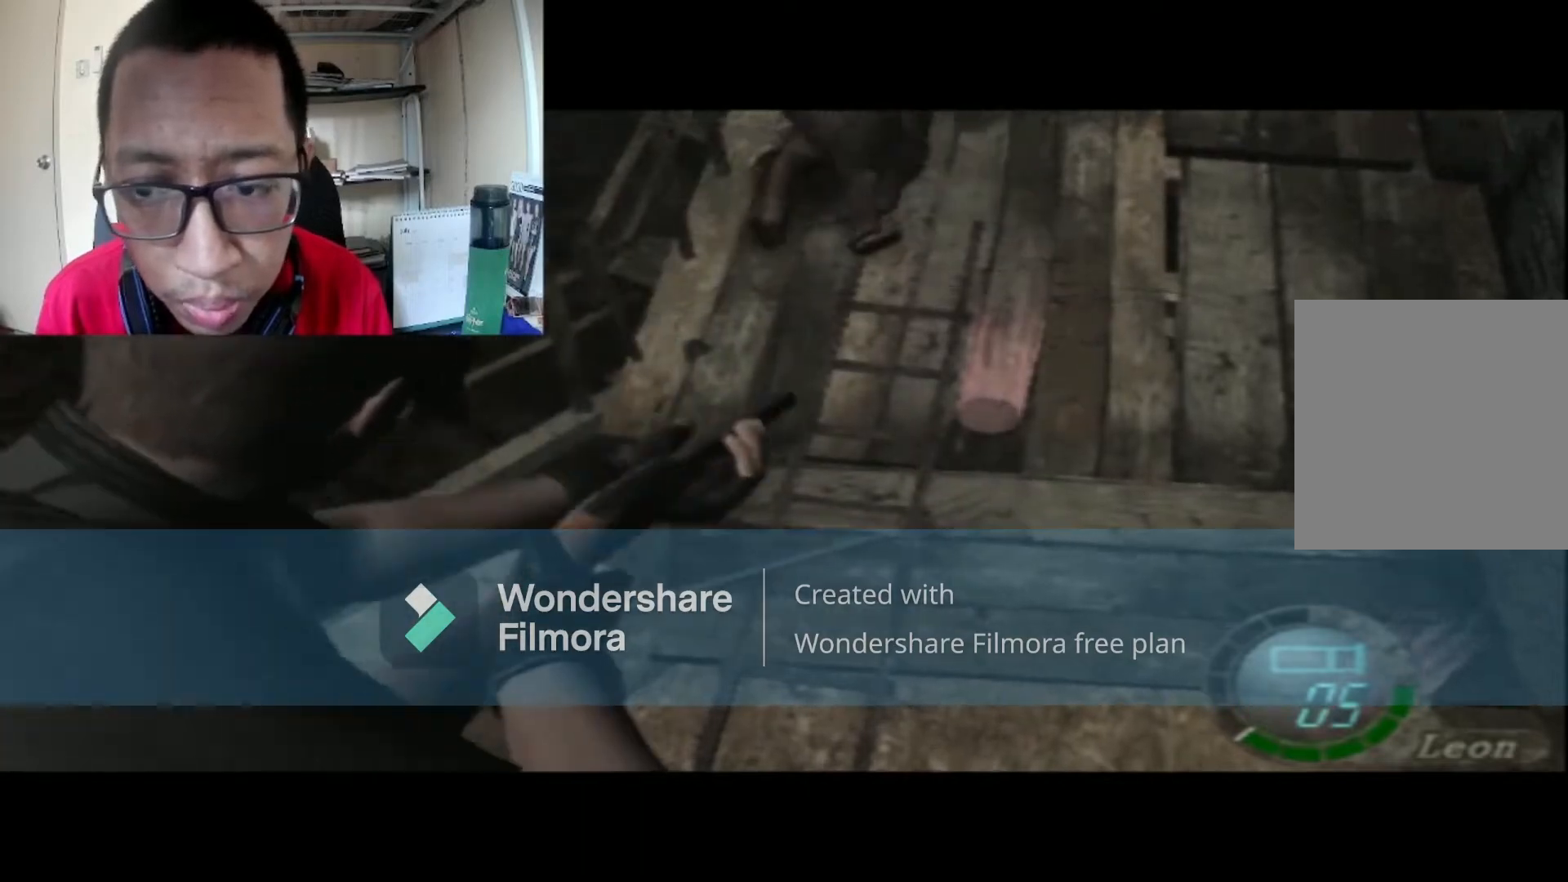
{"buttons": [], "left_stick": "center", "right_stick": "center", "events": [[334, "R1", "up"], [400, "left_stick", "center"]]}
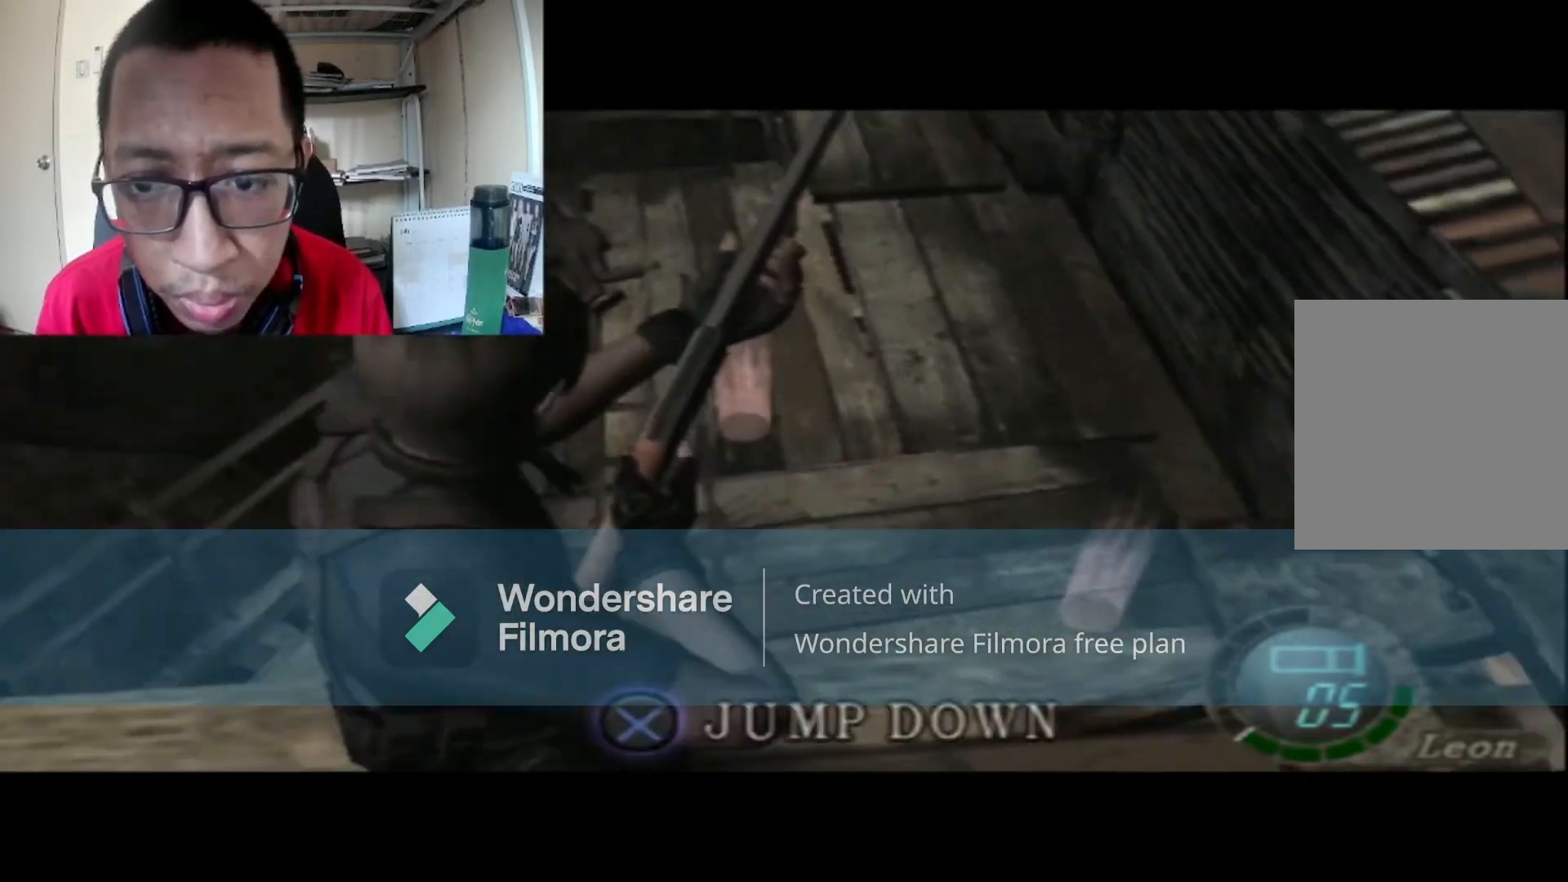
{"buttons": [], "left_stick": "center", "right_stick": "center", "events": [[34, "left_stick", "up"], [100, "A", "down"], [234, "left_stick", "up-right"], [301, "A", "up"], [367, "left_stick", "center"]]}
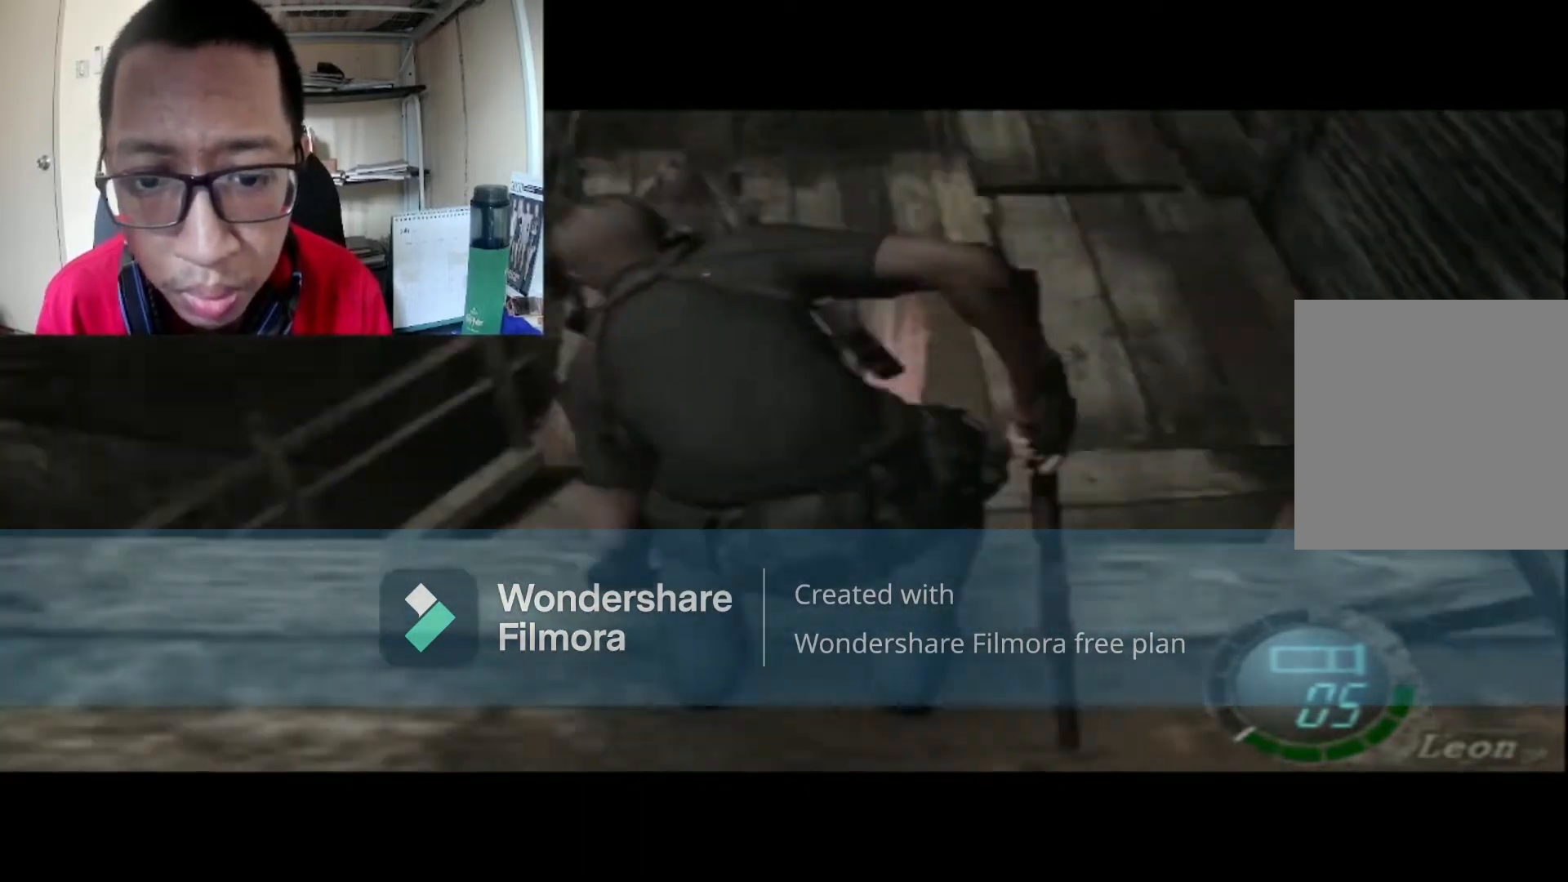
{"buttons": [], "left_stick": "center", "right_stick": "center", "events": []}
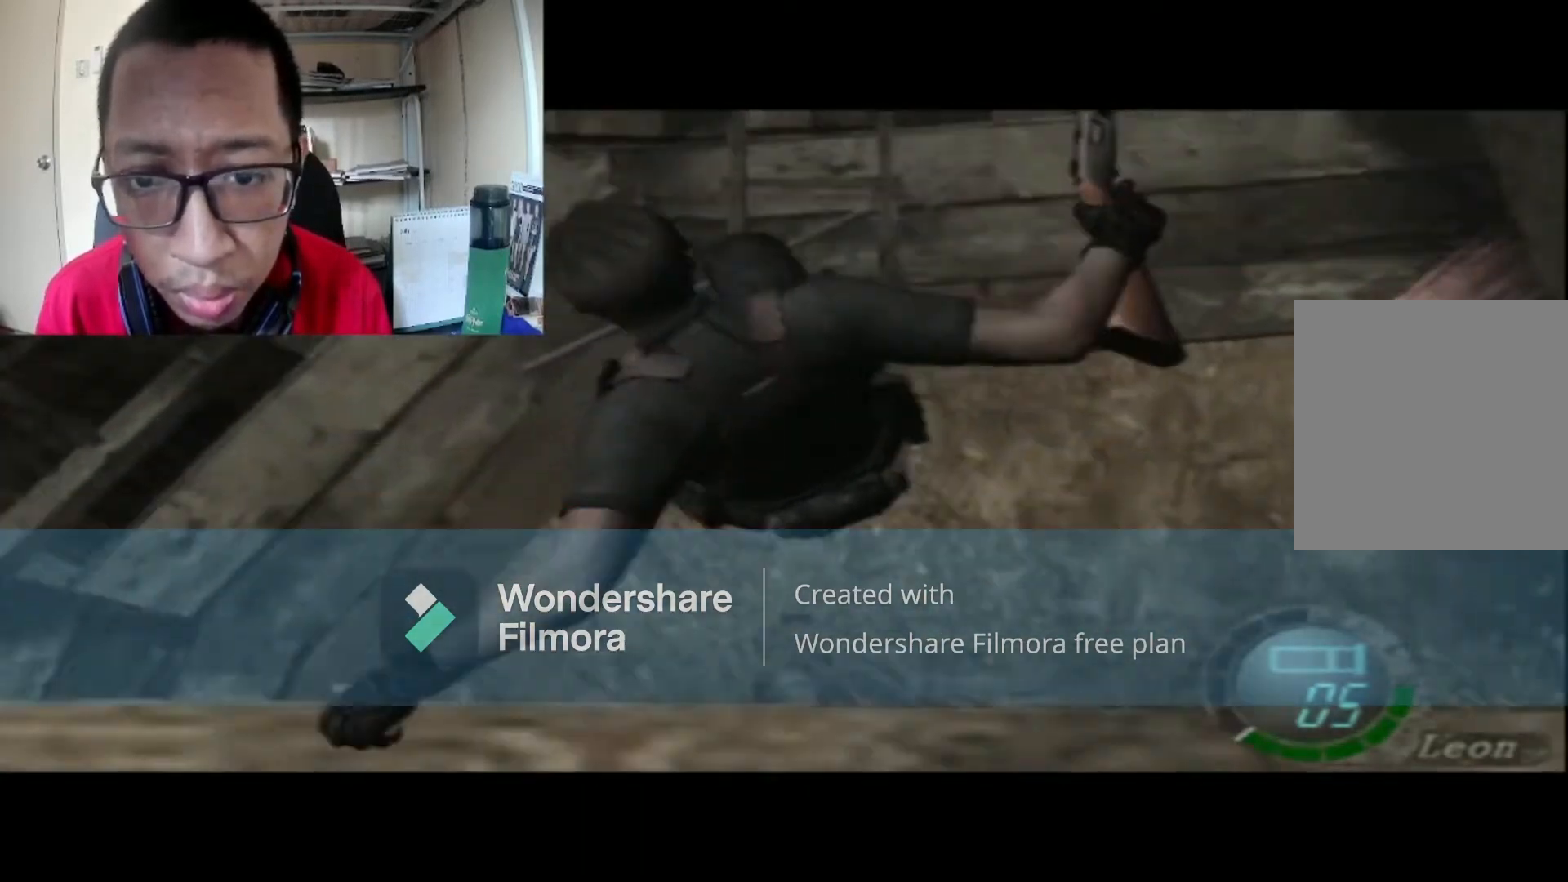
{"buttons": [], "left_stick": "right", "right_stick": "center", "events": [[134, "left_stick", "right"]]}
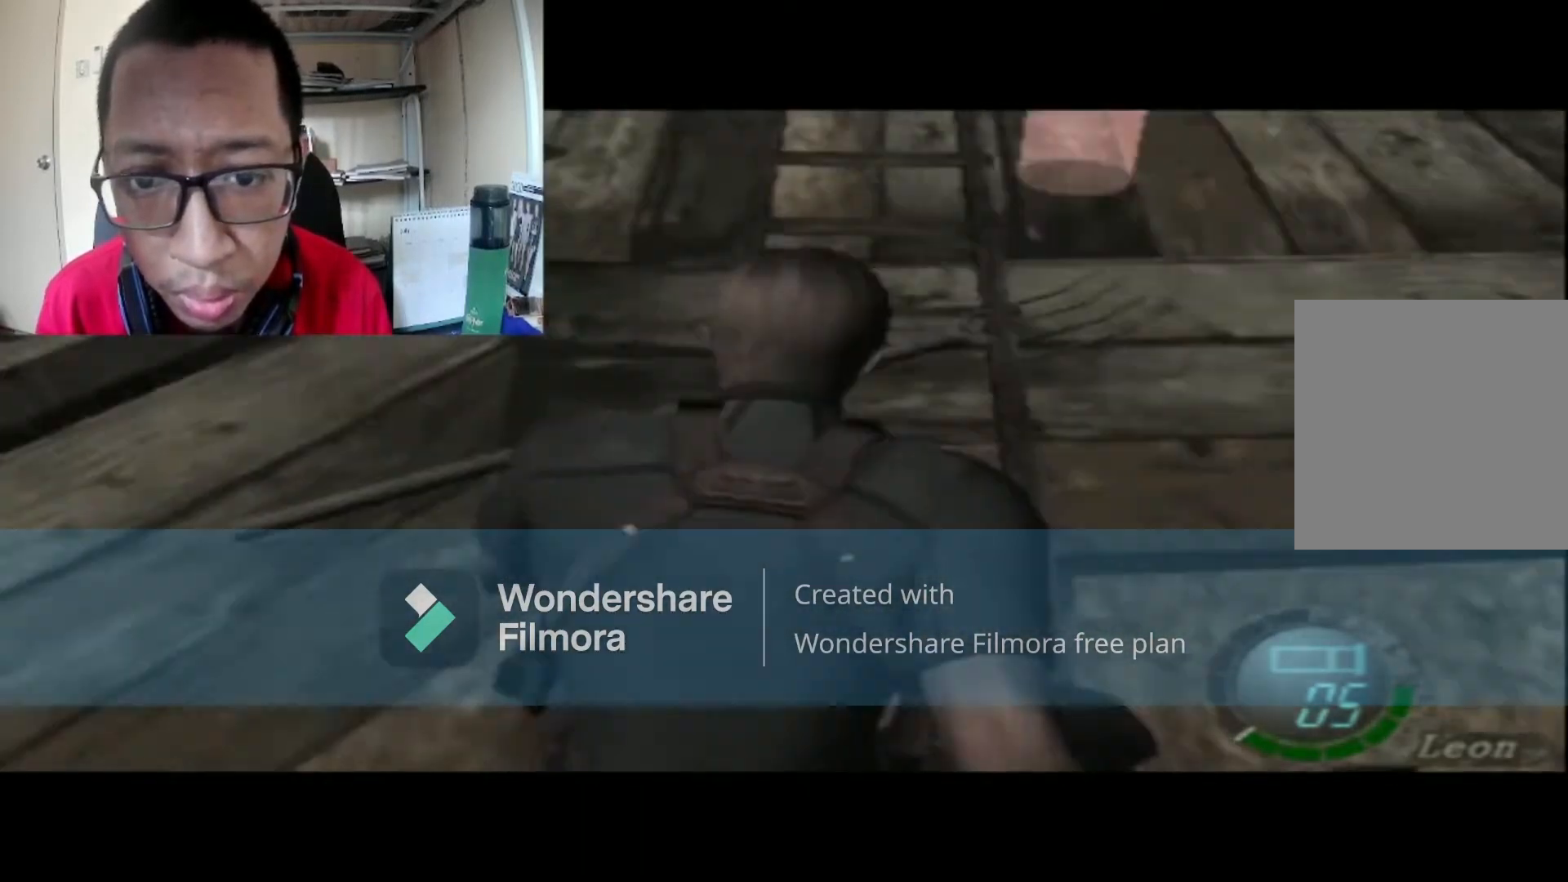
{"buttons": [], "left_stick": "right", "right_stick": "center", "events": []}
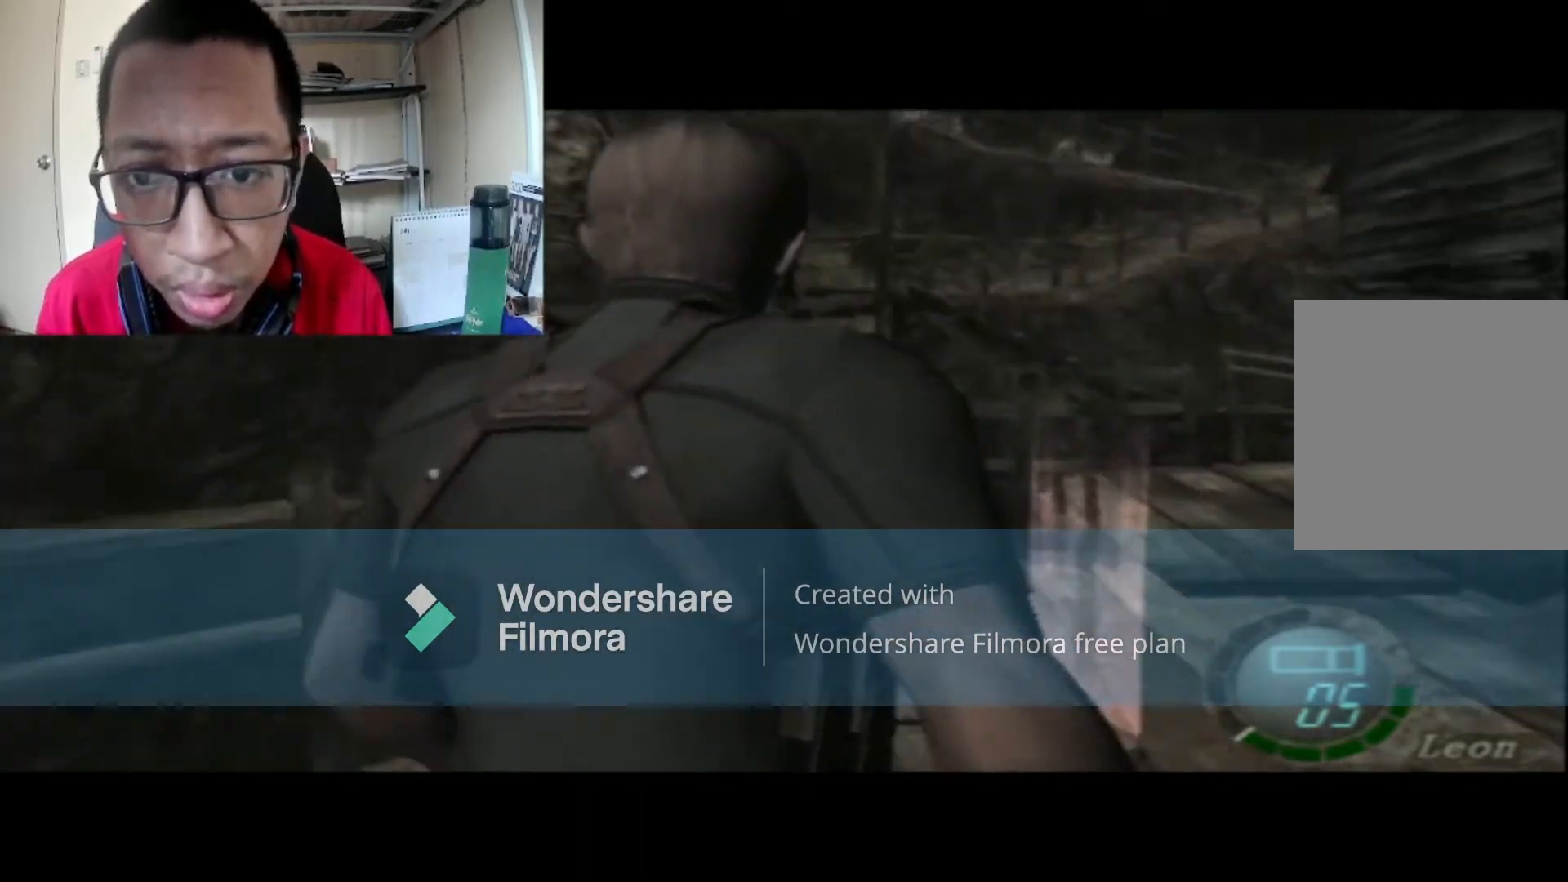
{"buttons": ["B"], "left_stick": "up-right", "right_stick": "center", "events": [[267, "B", "down"], [334, "left_stick", "up-right"]]}